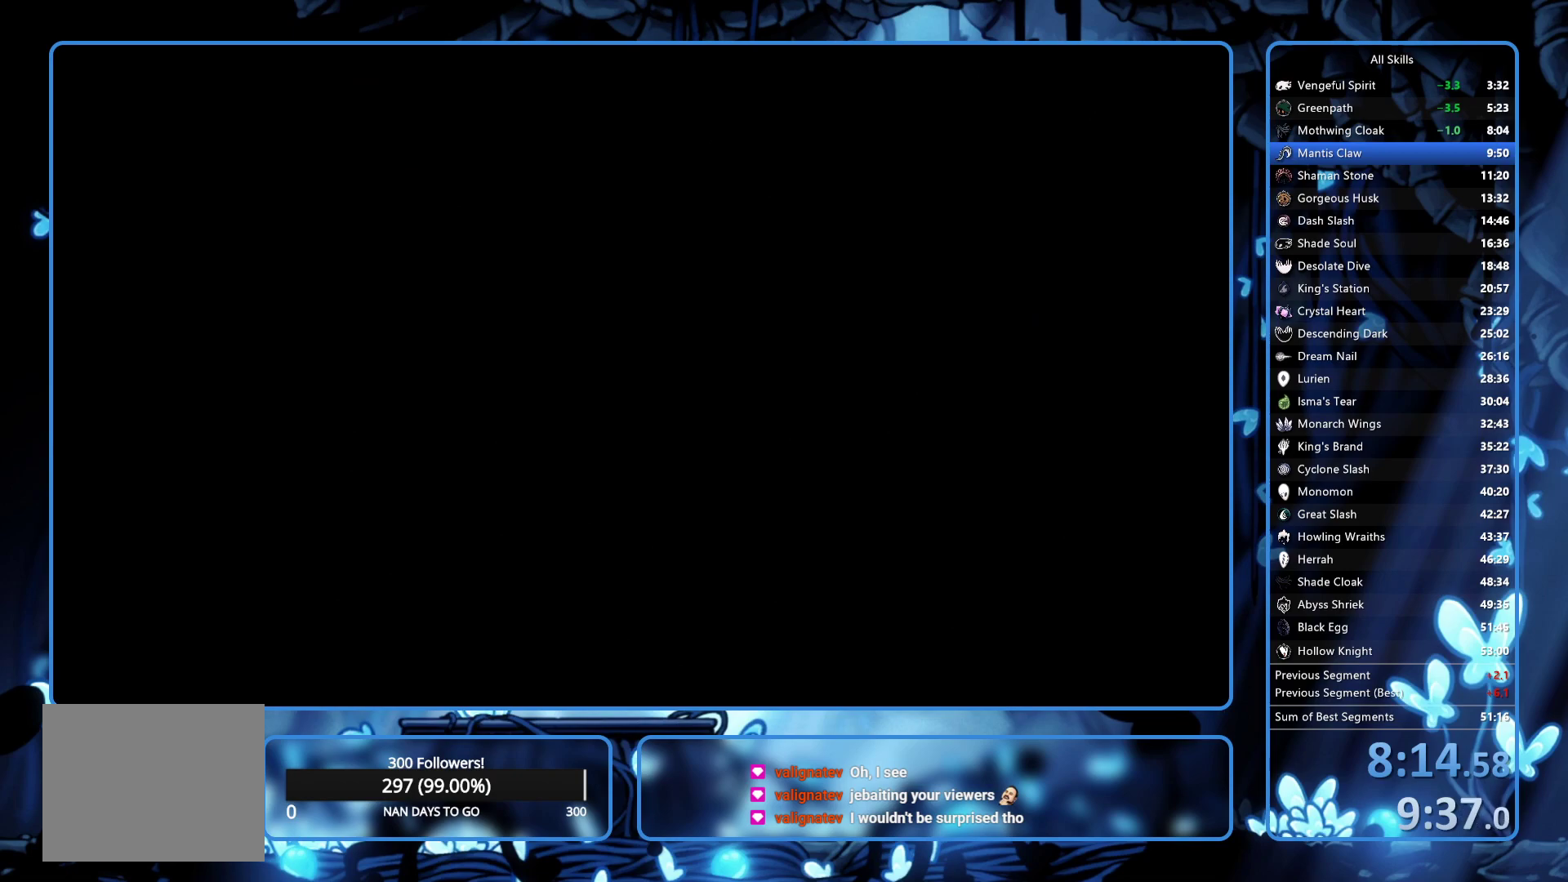
Gameplay with a controller (Xbox layout); each line is a JSON object with the inputs held at the frame after it. "button_events" lists button changes between this image and that frame as [ms after this image, input, new state], when the widget could be followed in between (sticks are given only as held states). Not read: L3 R3.
{"buttons": ["DPAD_DOWN"], "left_stick": "center", "right_stick": "center", "button_events": [[67, "DPAD_DOWN", "down"], [133, "DPAD_DOWN", "up"], [217, "DPAD_DOWN", "down"], [267, "DPAD_DOWN", "up"], [350, "DPAD_DOWN", "down"], [400, "DPAD_DOWN", "up"], [500, "DPAD_DOWN", "down"]]}
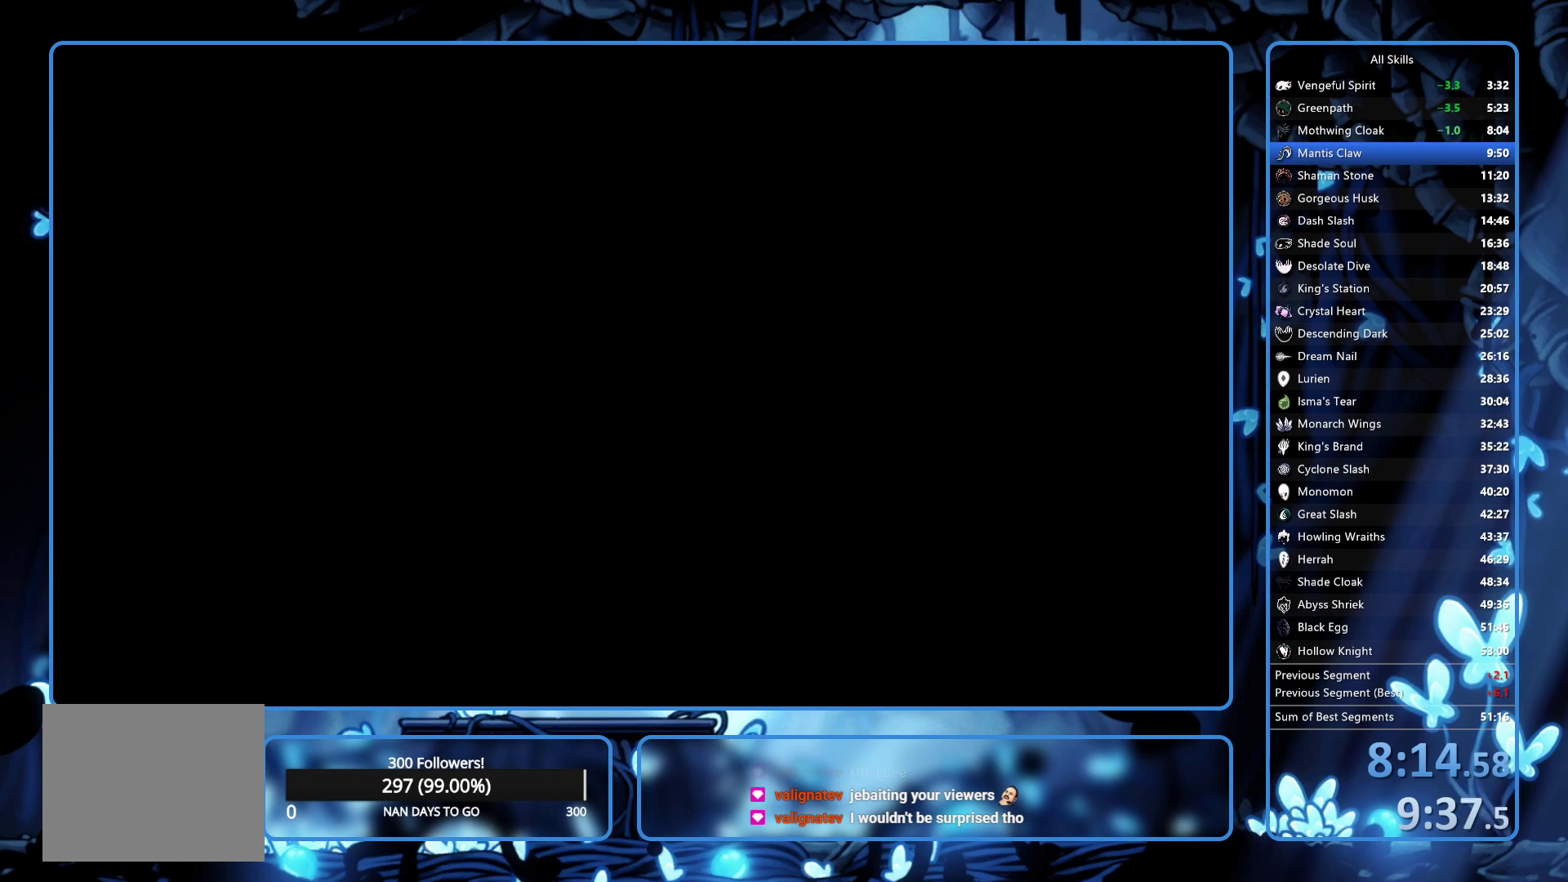
{"buttons": [], "left_stick": "center", "right_stick": "center", "button_events": [[50, "DPAD_DOWN", "up"], [117, "DPAD_DOWN", "down"], [183, "DPAD_DOWN", "up"], [250, "DPAD_DOWN", "down"], [300, "DPAD_DOWN", "up"], [367, "DPAD_DOWN", "down"], [433, "DPAD_DOWN", "up"]]}
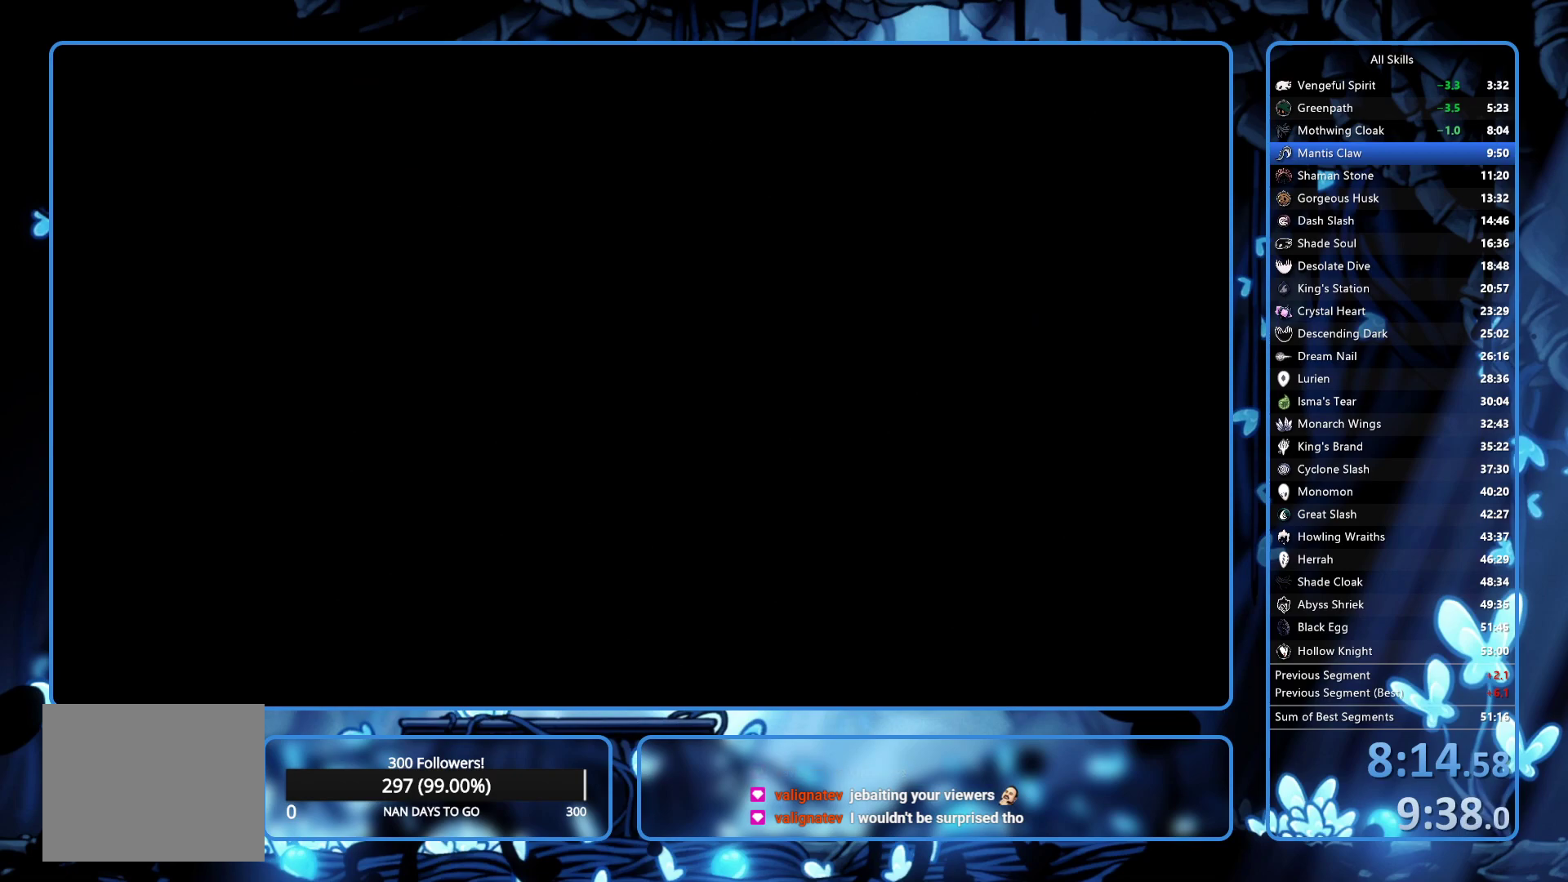
{"buttons": [], "left_stick": "center", "right_stick": "center", "button_events": [[17, "DPAD_DOWN", "down"], [67, "DPAD_DOWN", "up"], [150, "DPAD_DOWN", "down"], [217, "DPAD_DOWN", "up"], [300, "DPAD_DOWN", "down"], [367, "DPAD_DOWN", "up"], [433, "DPAD_DOWN", "down"], [500, "DPAD_DOWN", "up"]]}
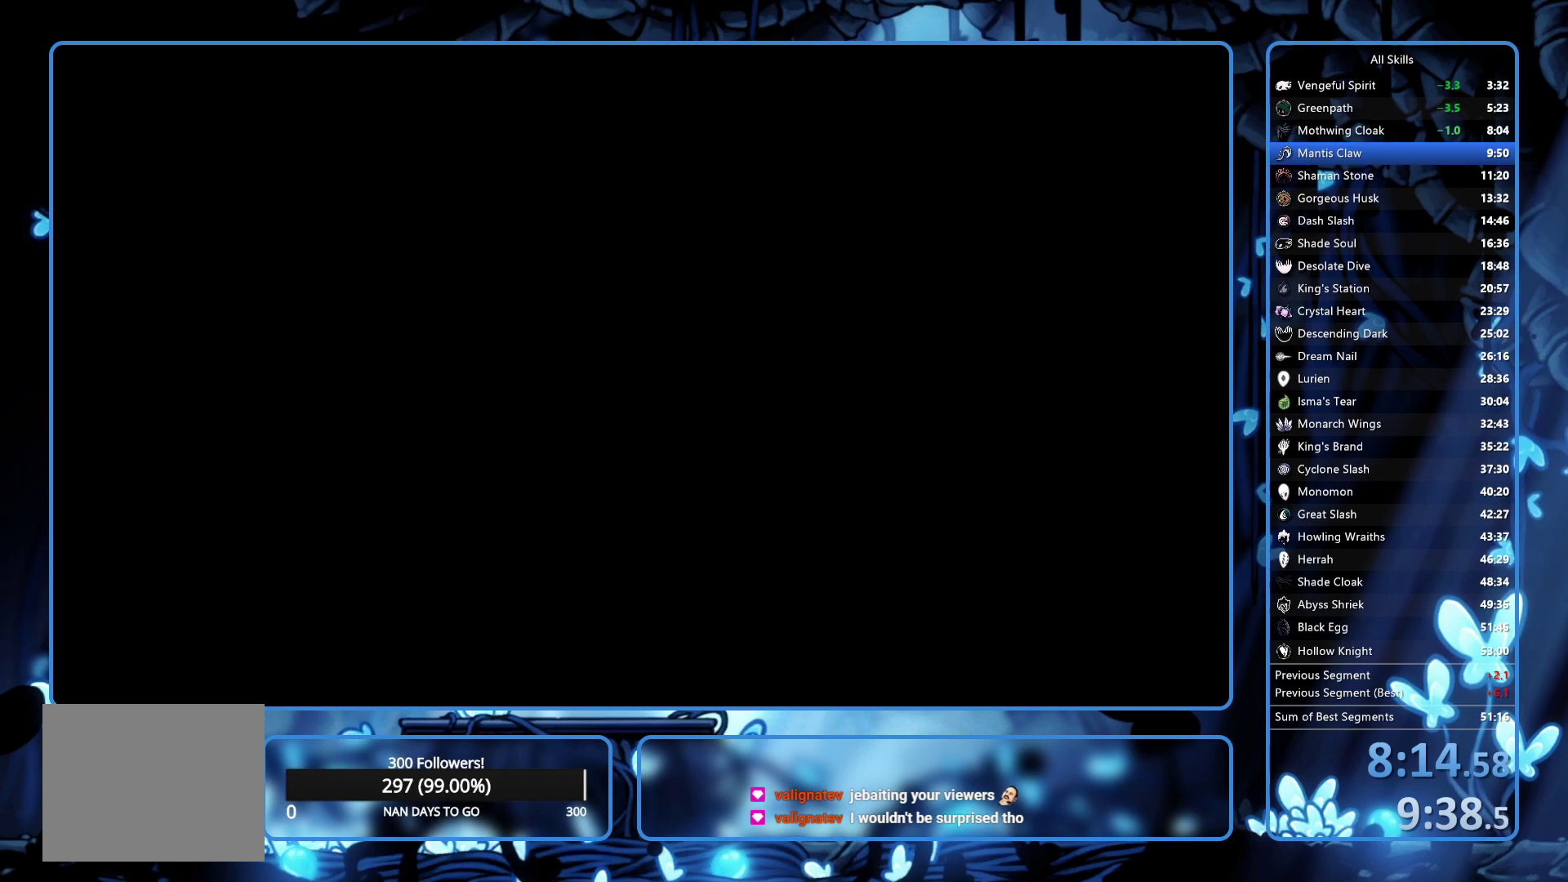
{"buttons": ["DPAD_DOWN"], "left_stick": "center", "right_stick": "center", "button_events": [[167, "DPAD_DOWN", "down"], [367, "DPAD_DOWN", "up"], [467, "DPAD_DOWN", "down"]]}
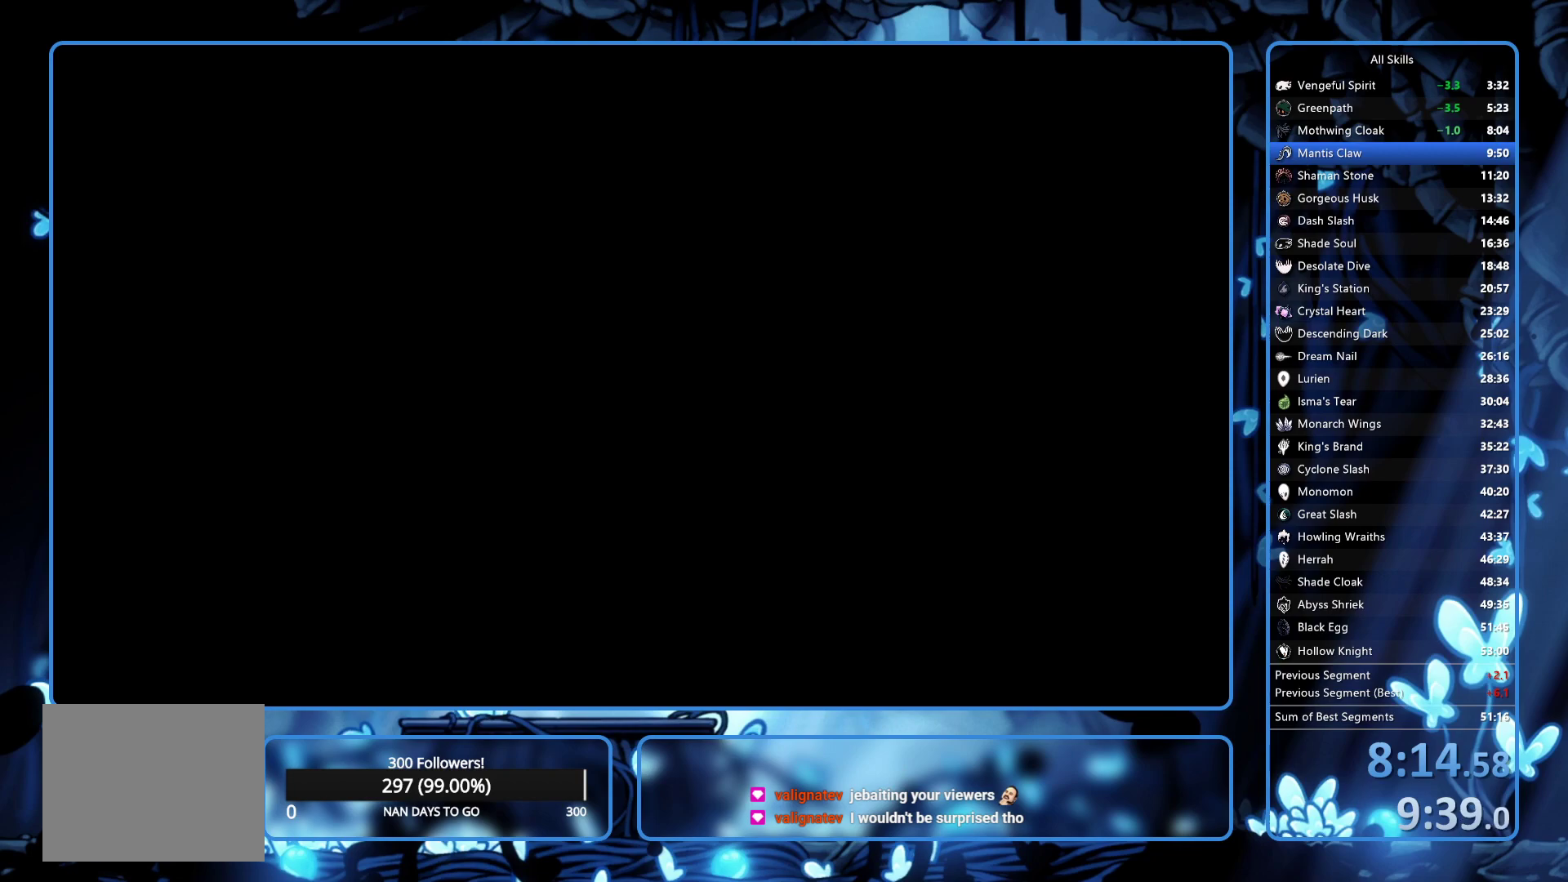
{"buttons": [], "left_stick": "center", "right_stick": "center", "button_events": [[17, "DPAD_DOWN", "up"], [100, "DPAD_DOWN", "down"], [167, "DPAD_DOWN", "up"], [250, "DPAD_DOWN", "down"], [317, "DPAD_DOWN", "up"], [383, "DPAD_DOWN", "down"], [450, "DPAD_DOWN", "up"]]}
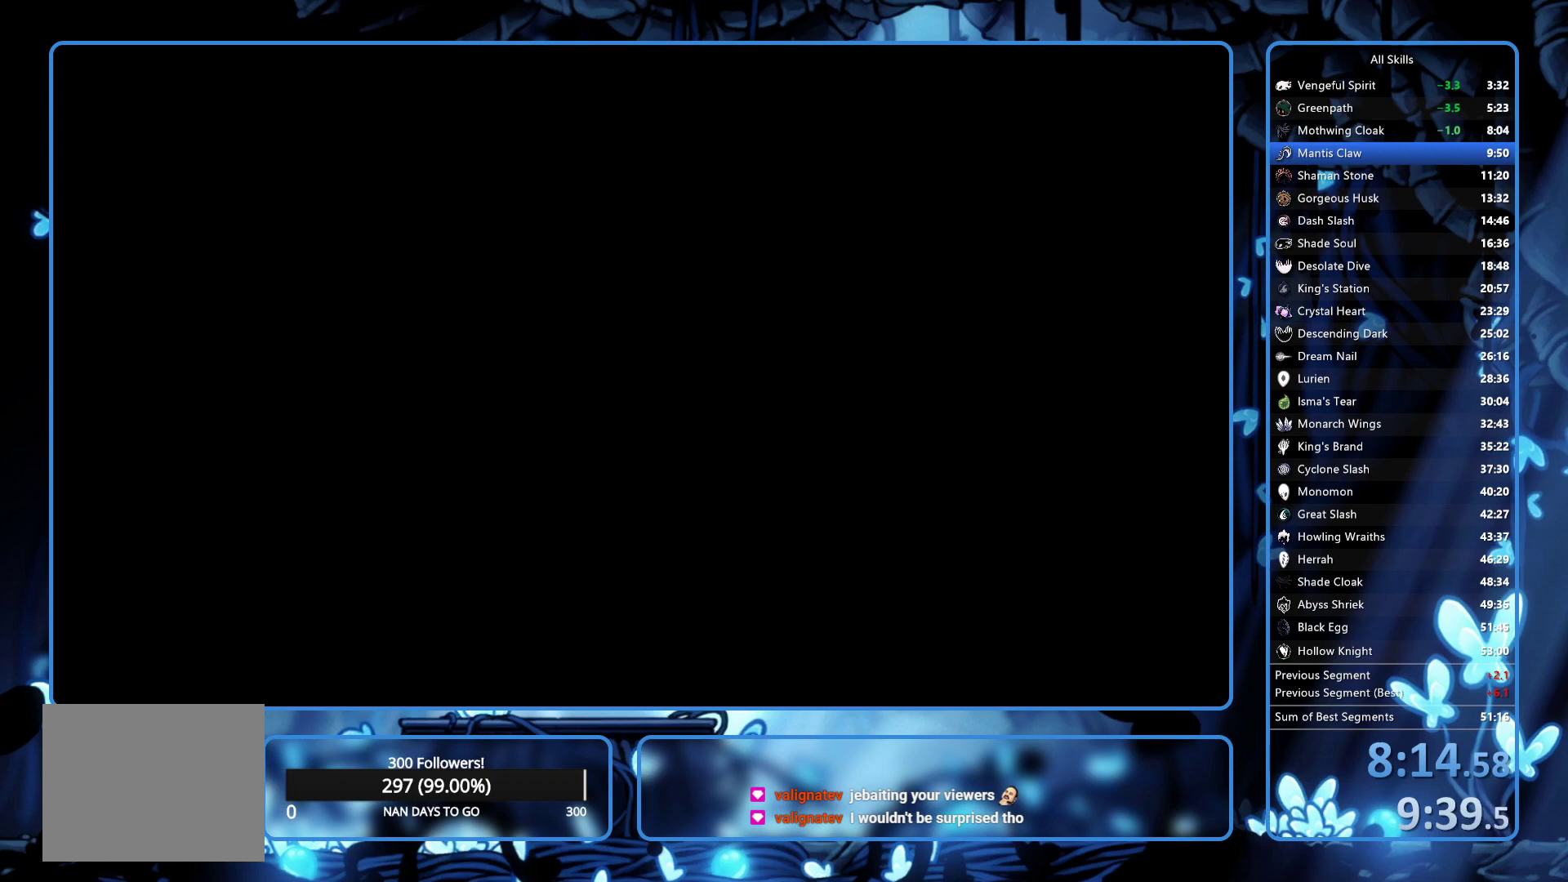
{"buttons": [], "left_stick": "center", "right_stick": "center", "button_events": [[50, "DPAD_DOWN", "down"], [100, "DPAD_DOWN", "up"], [167, "DPAD_DOWN", "down"], [217, "DPAD_DOWN", "up"], [283, "DPAD_DOWN", "down"], [333, "DPAD_DOWN", "up"], [417, "DPAD_DOWN", "down"], [483, "DPAD_DOWN", "up"]]}
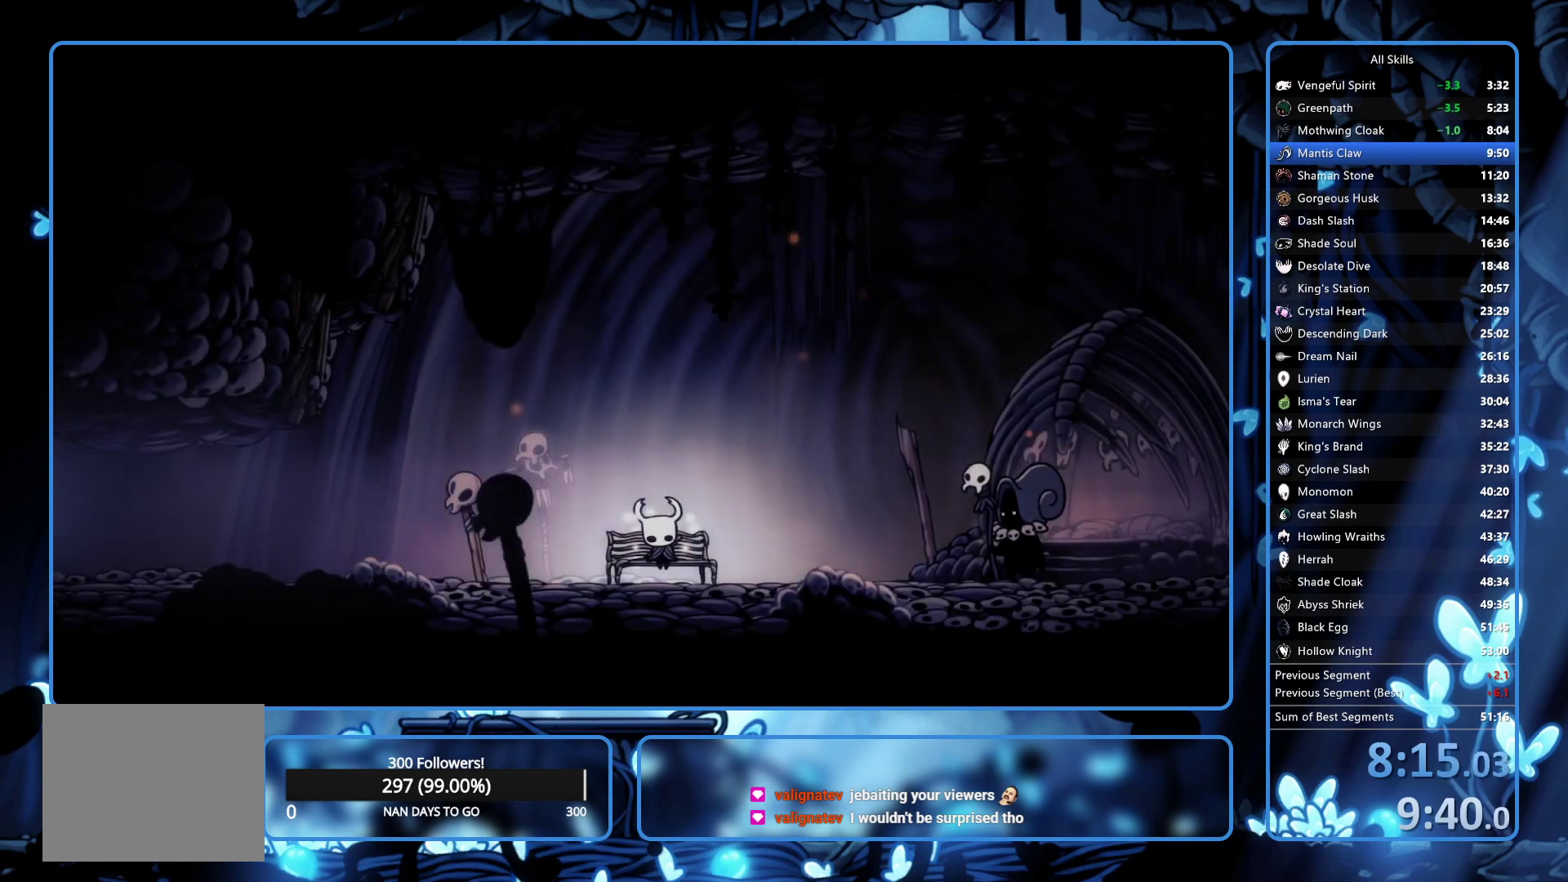
{"buttons": ["DPAD_DOWN"], "left_stick": "center", "right_stick": "center", "button_events": [[33, "DPAD_DOWN", "down"], [83, "DPAD_DOWN", "up"], [200, "DPAD_DOWN", "down"], [250, "DPAD_DOWN", "up"], [317, "DPAD_DOWN", "down"], [383, "DPAD_DOWN", "up"], [467, "DPAD_DOWN", "down"]]}
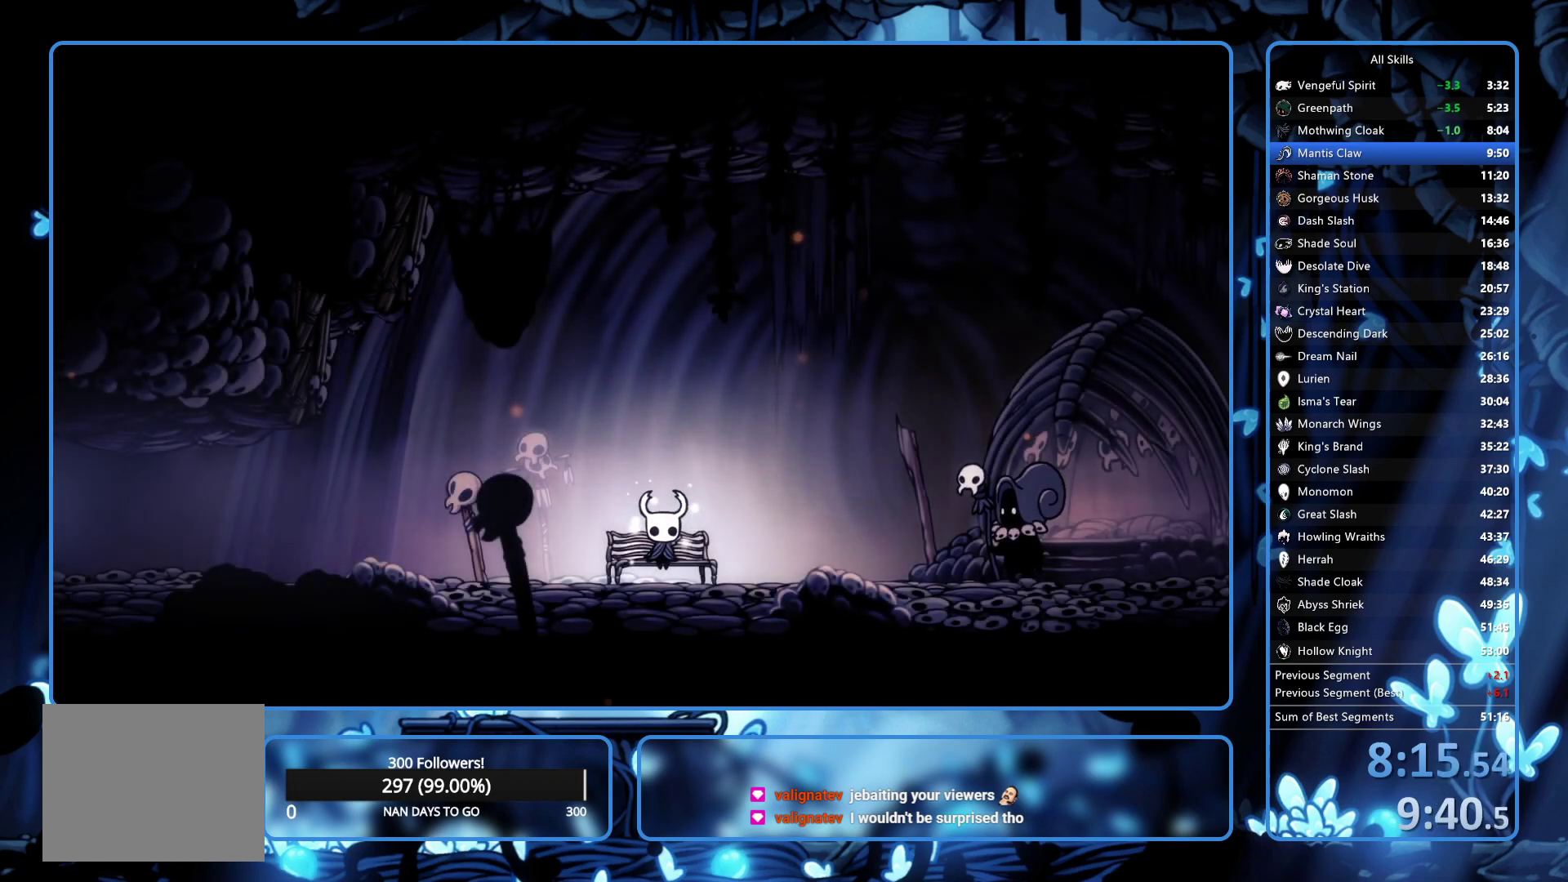
{"buttons": ["DPAD_LEFT"], "left_stick": "center", "right_stick": "center", "button_events": [[17, "DPAD_DOWN", "up"], [300, "DPAD_DOWN", "down"], [350, "DPAD_DOWN", "up"], [483, "DPAD_LEFT", "down"]]}
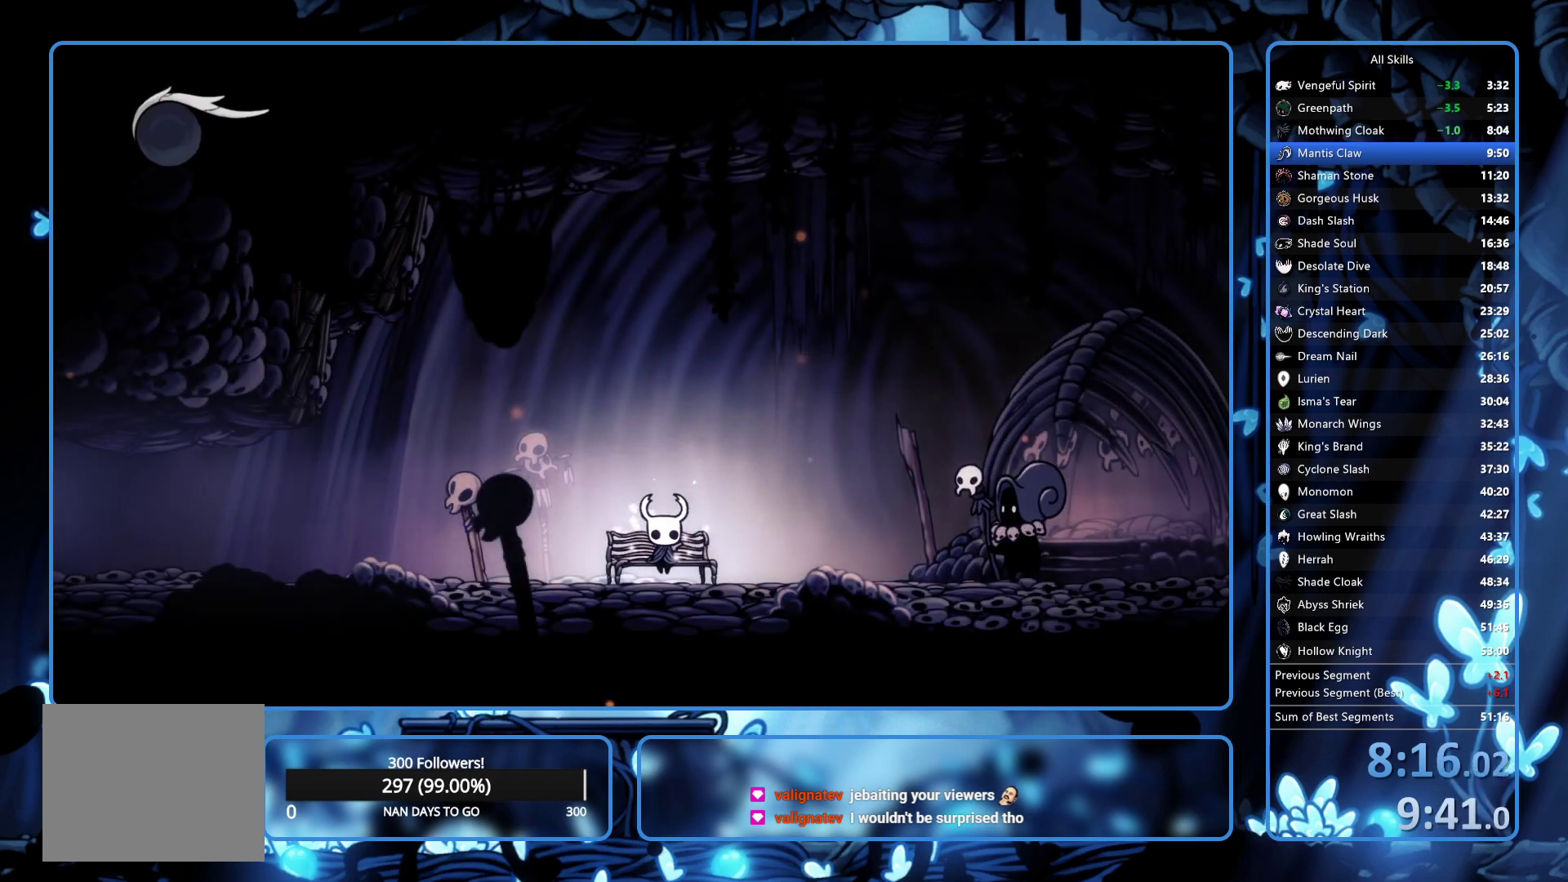
{"buttons": ["R2", "DPAD_LEFT"], "left_stick": "center", "right_stick": "center", "button_events": [[200, "R2", "down"], [267, "R2", "up"], [350, "R2", "down"], [400, "R2", "up"], [467, "R2", "down"]]}
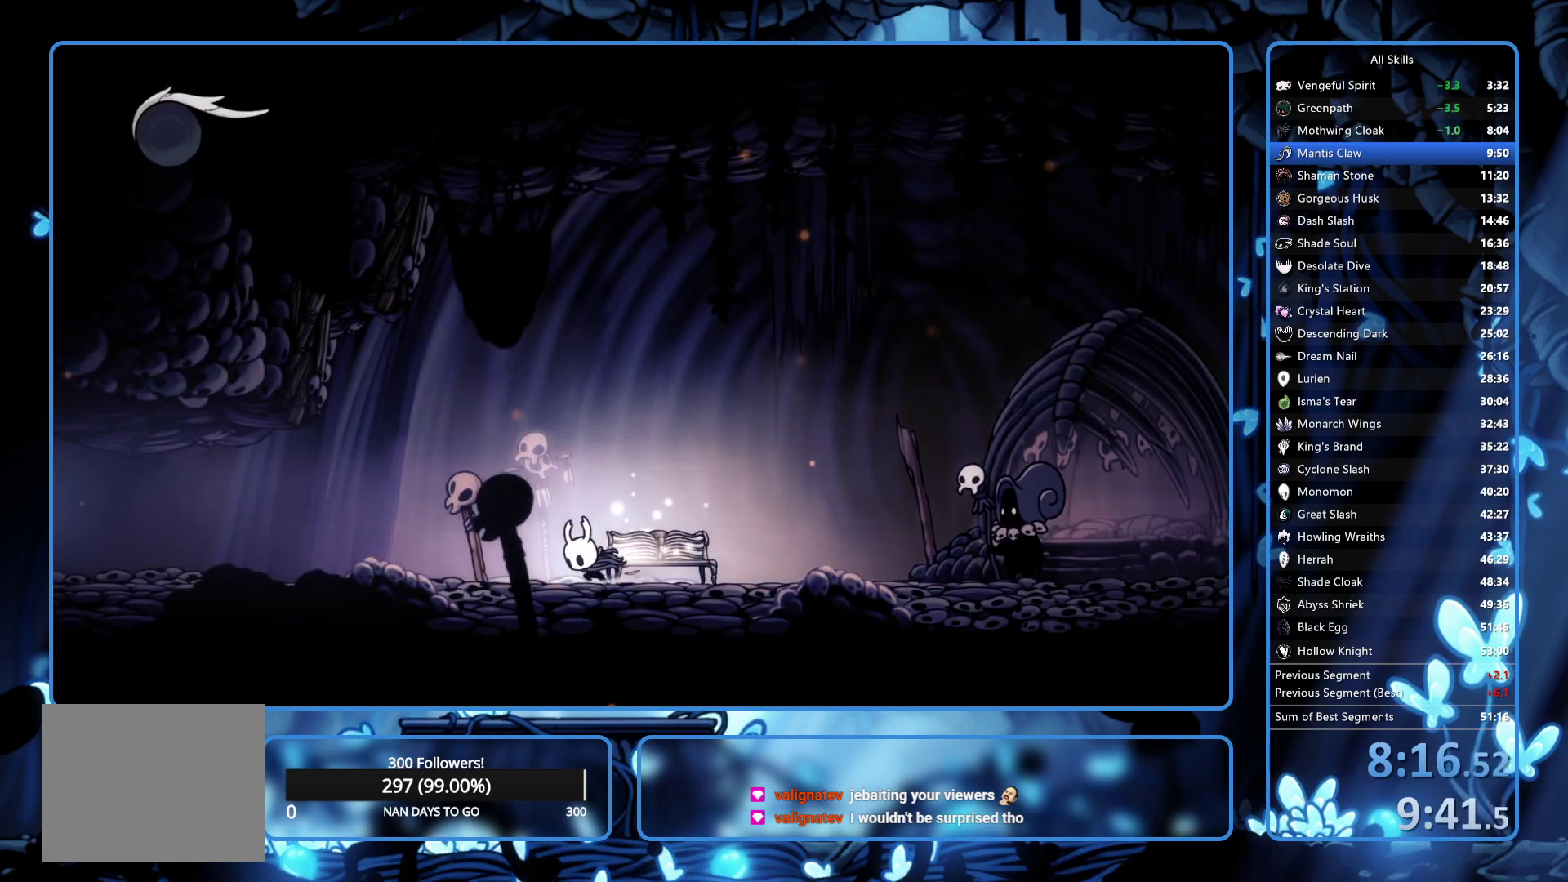
{"buttons": ["DPAD_LEFT"], "left_stick": "center", "right_stick": "center", "button_events": [[50, "R2", "up"], [100, "R2", "down"], [150, "R2", "up"], [217, "R2", "down"], [267, "R2", "up"], [333, "R2", "down"], [467, "R2", "up"]]}
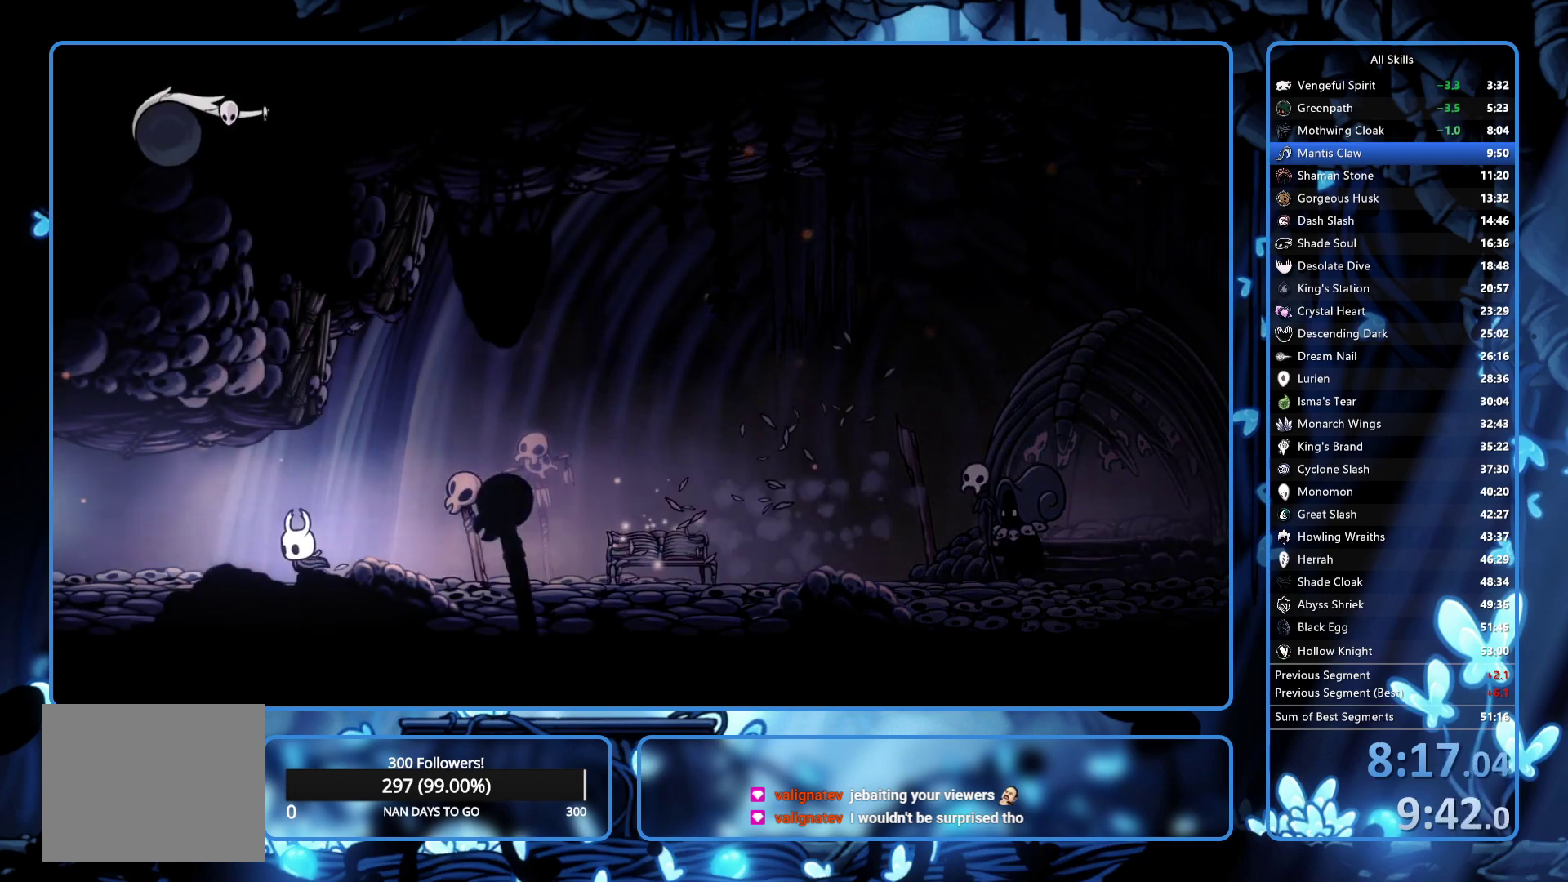
{"buttons": [], "left_stick": "center", "right_stick": "center", "button_events": [[17, "R2", "down"], [83, "R2", "up"], [183, "R2", "down"], [233, "R2", "up"], [483, "DPAD_LEFT", "up"]]}
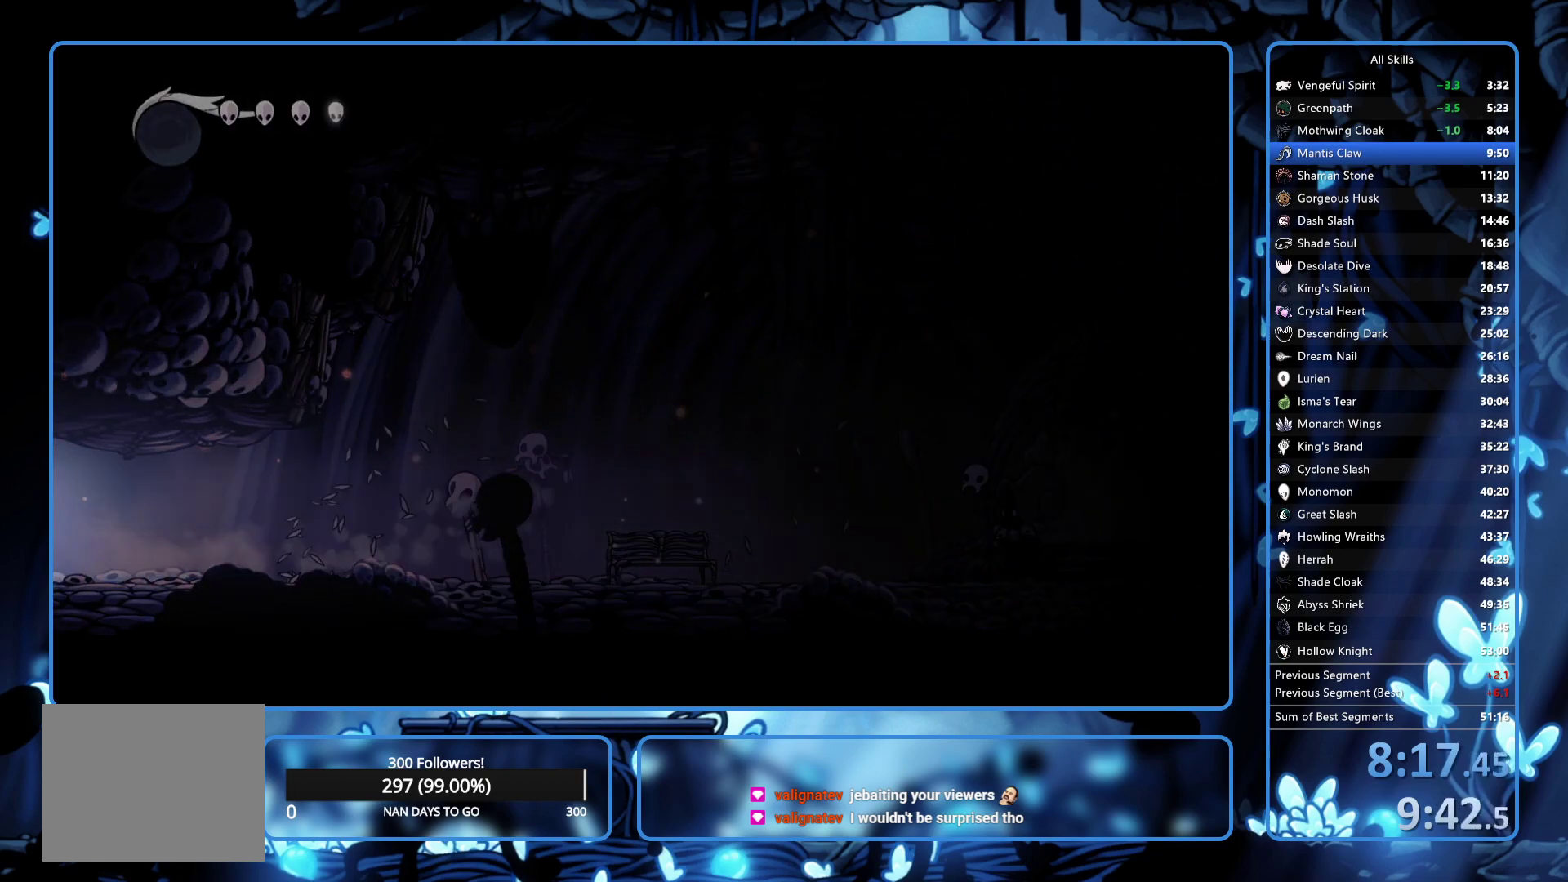
{"buttons": ["DPAD_LEFT"], "left_stick": "center", "right_stick": "center"}
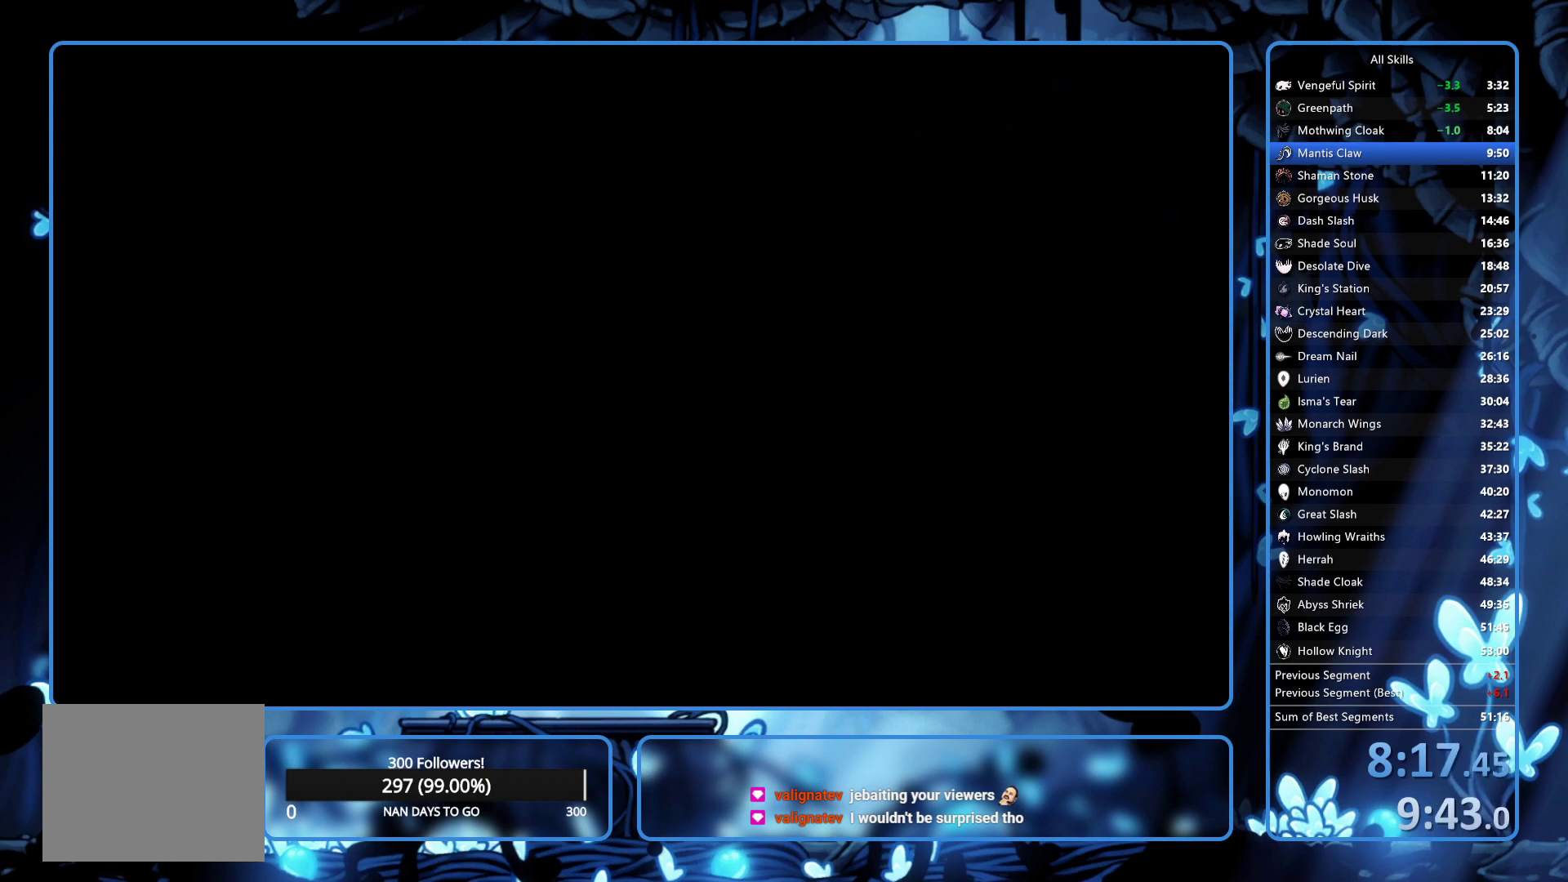
{"buttons": ["R2", "DPAD_LEFT"], "left_stick": "center", "right_stick": "center"}
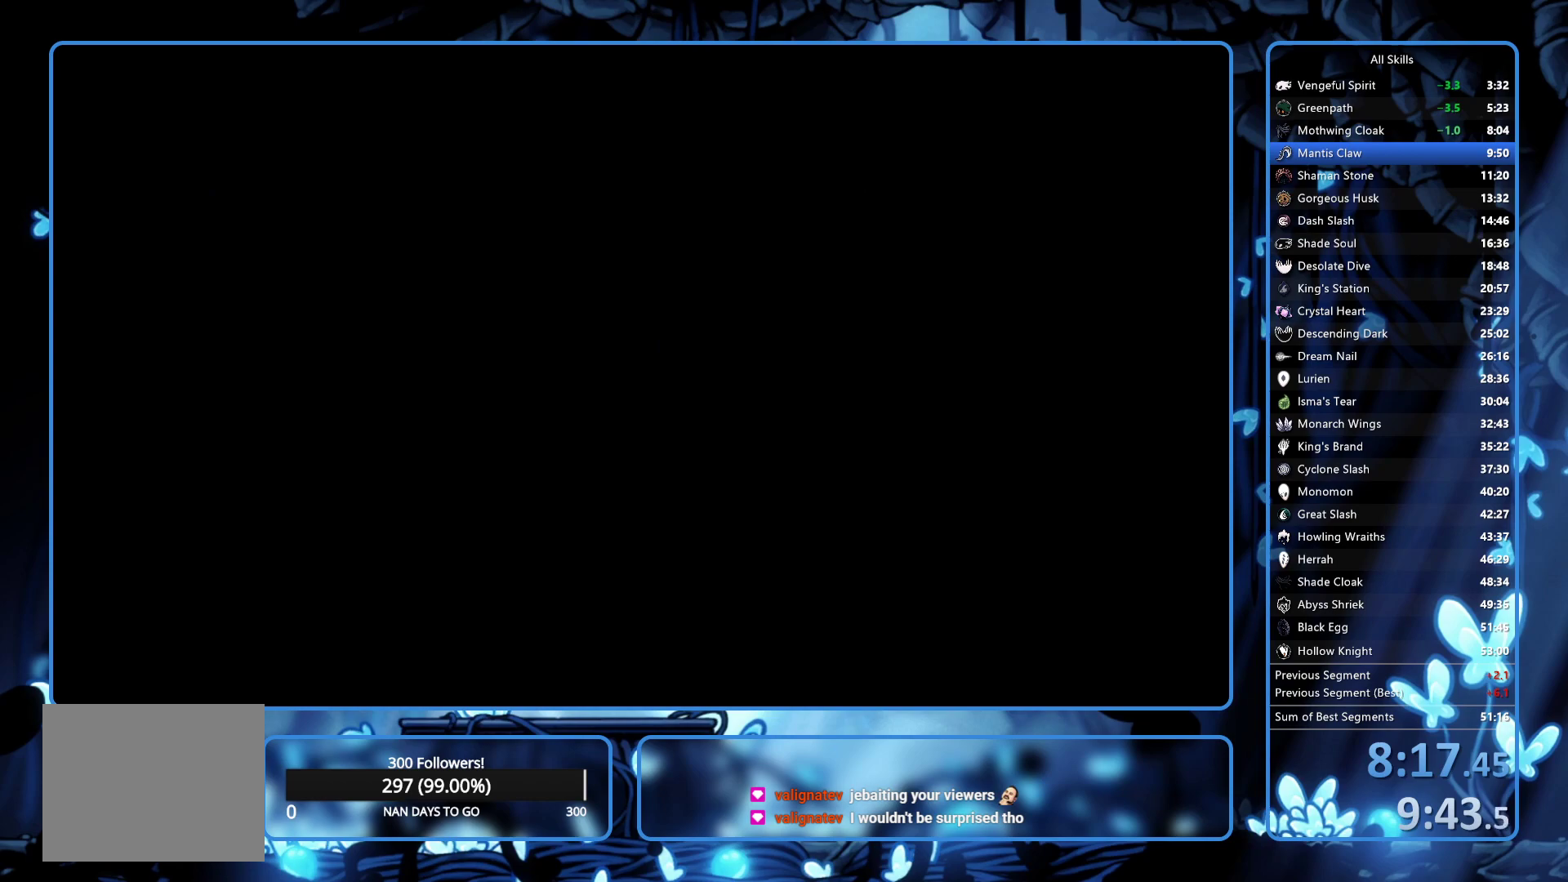
{"buttons": ["DPAD_LEFT"], "left_stick": "center", "right_stick": "center", "button_events": [[67, "R2", "up"], [117, "R2", "down"], [183, "R2", "up"], [250, "R2", "down"], [317, "R2", "up"], [383, "R2", "down"], [467, "R2", "up"]]}
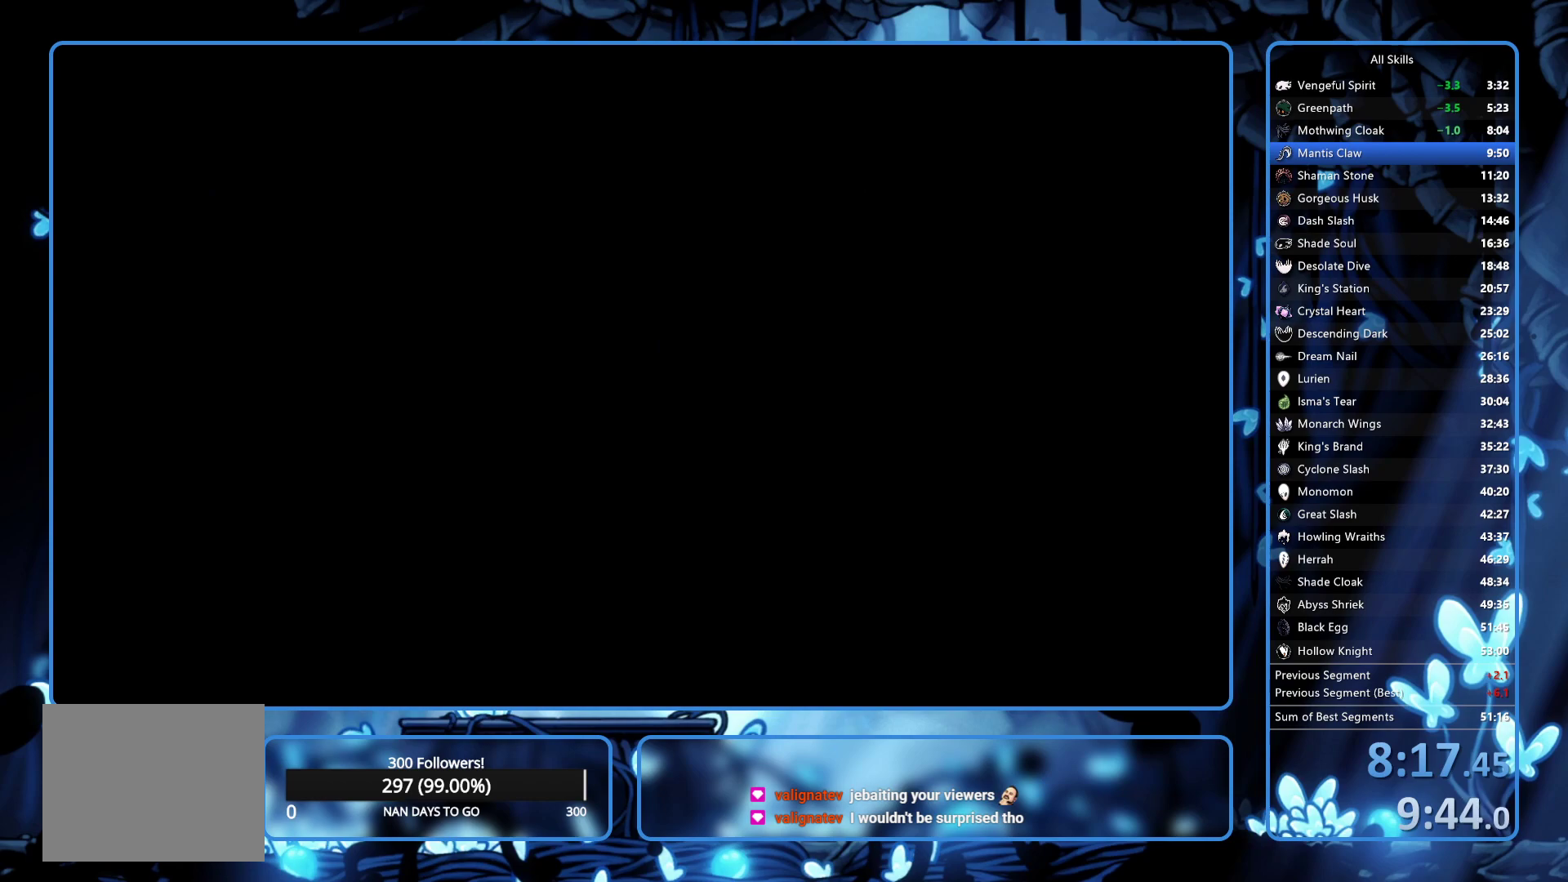
{"buttons": ["R2", "DPAD_LEFT"], "left_stick": "center", "right_stick": "center", "button_events": [[17, "R2", "down"], [100, "R2", "up"], [150, "R2", "down"], [250, "R2", "up"], [317, "R2", "down"]]}
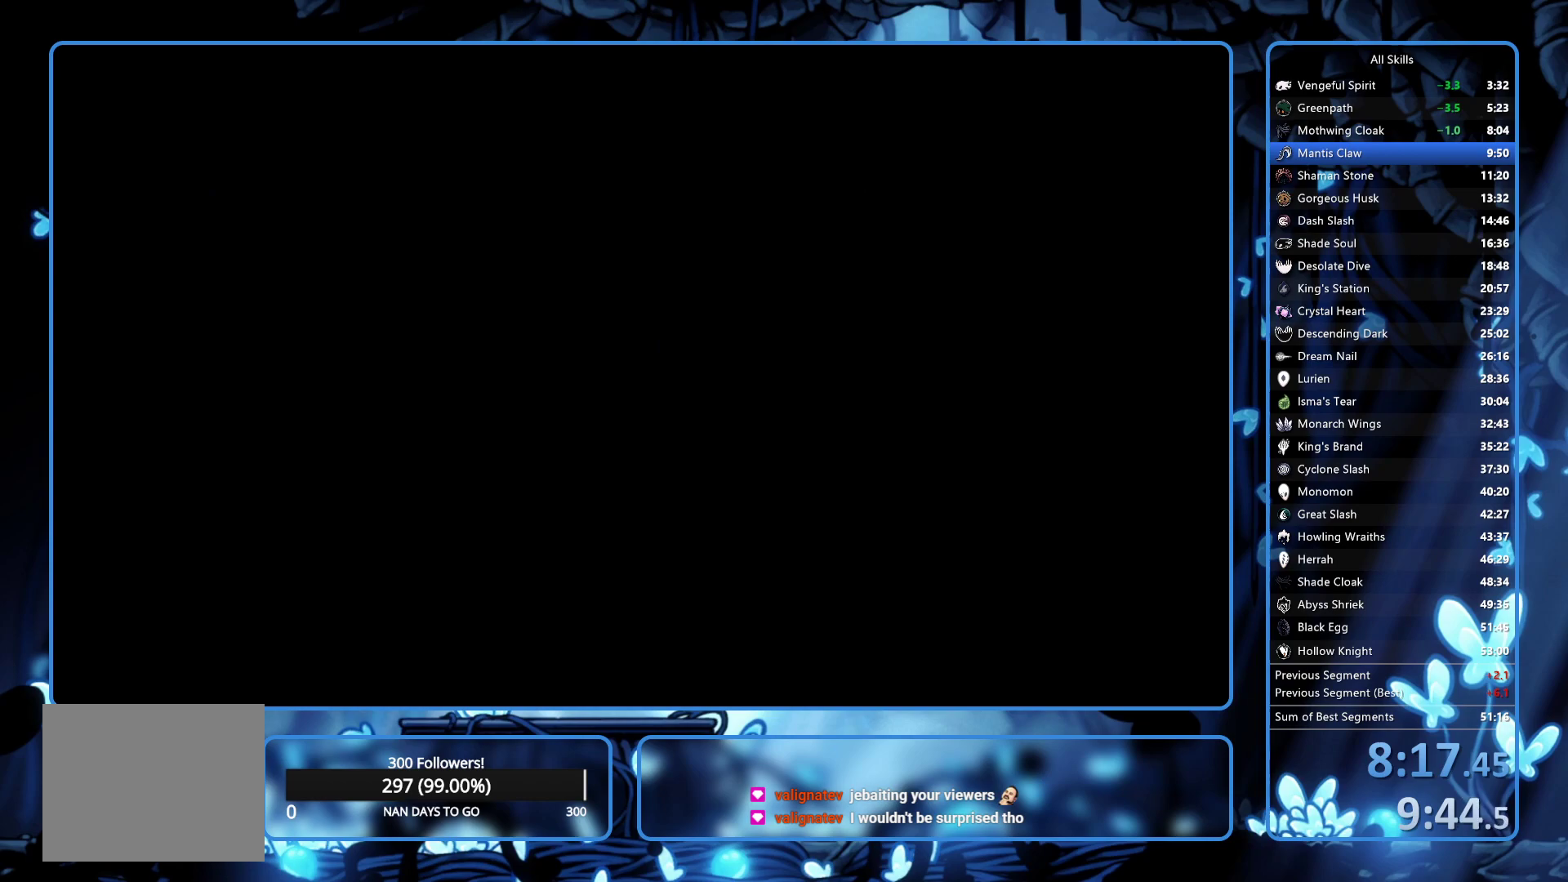
{"buttons": ["DPAD_LEFT"], "left_stick": "center", "right_stick": "center", "button_events": [[17, "R2", "up"], [67, "R2", "down"], [150, "R2", "up"], [200, "R2", "down"], [283, "R2", "up"], [367, "R2", "down"], [450, "R2", "up"]]}
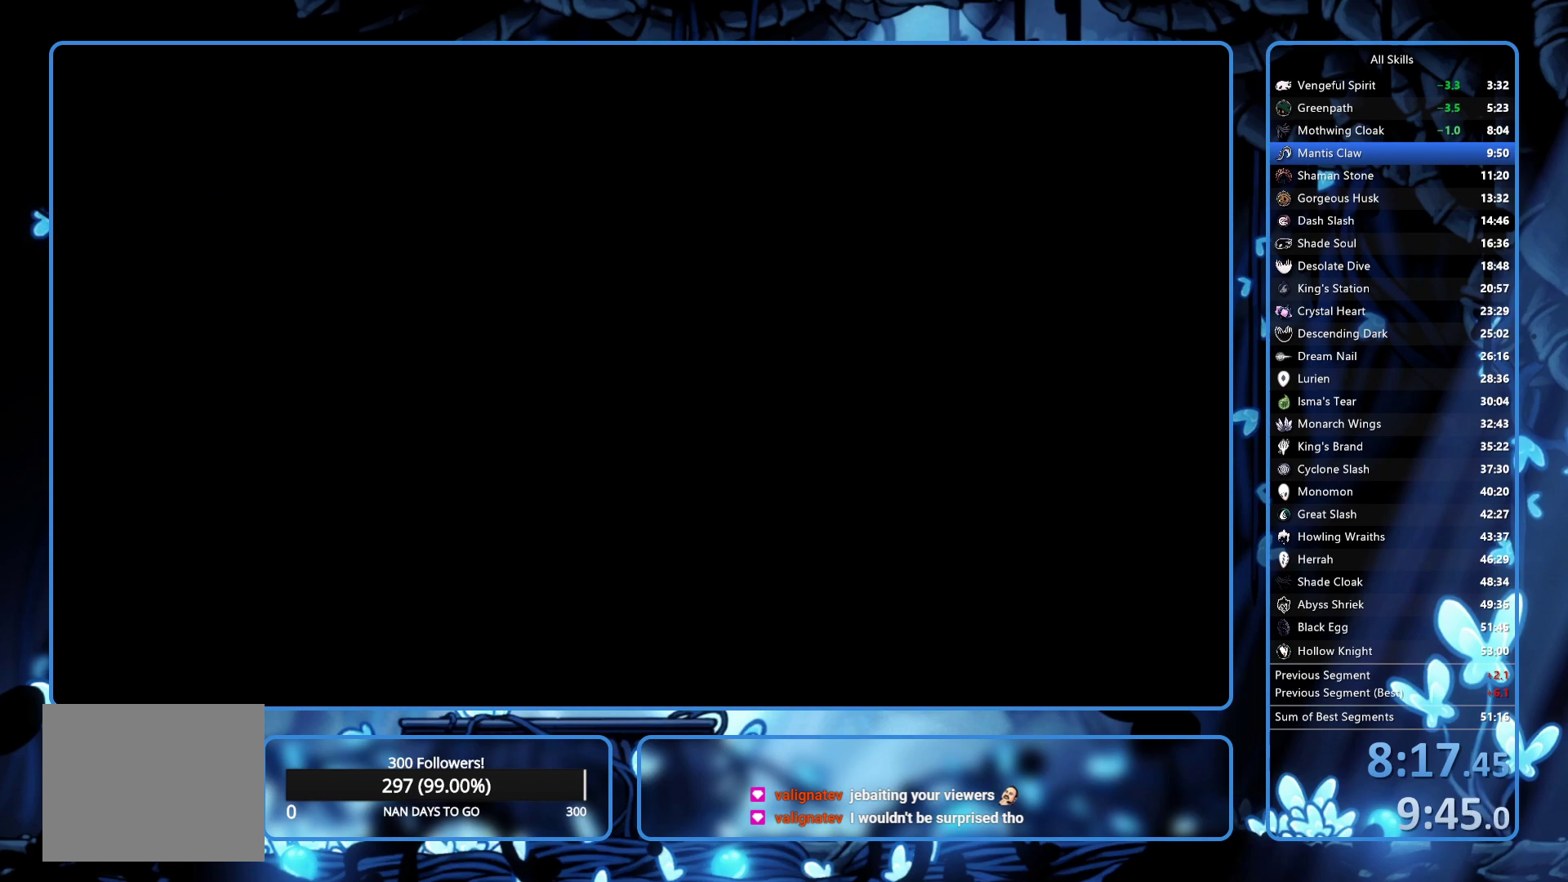
{"buttons": ["R2", "DPAD_LEFT"], "left_stick": "center", "right_stick": "center", "button_events": [[17, "R2", "down"], [83, "R2", "up"], [133, "R2", "down"], [250, "R2", "up"], [317, "R2", "down"], [367, "R2", "up"], [433, "R2", "down"]]}
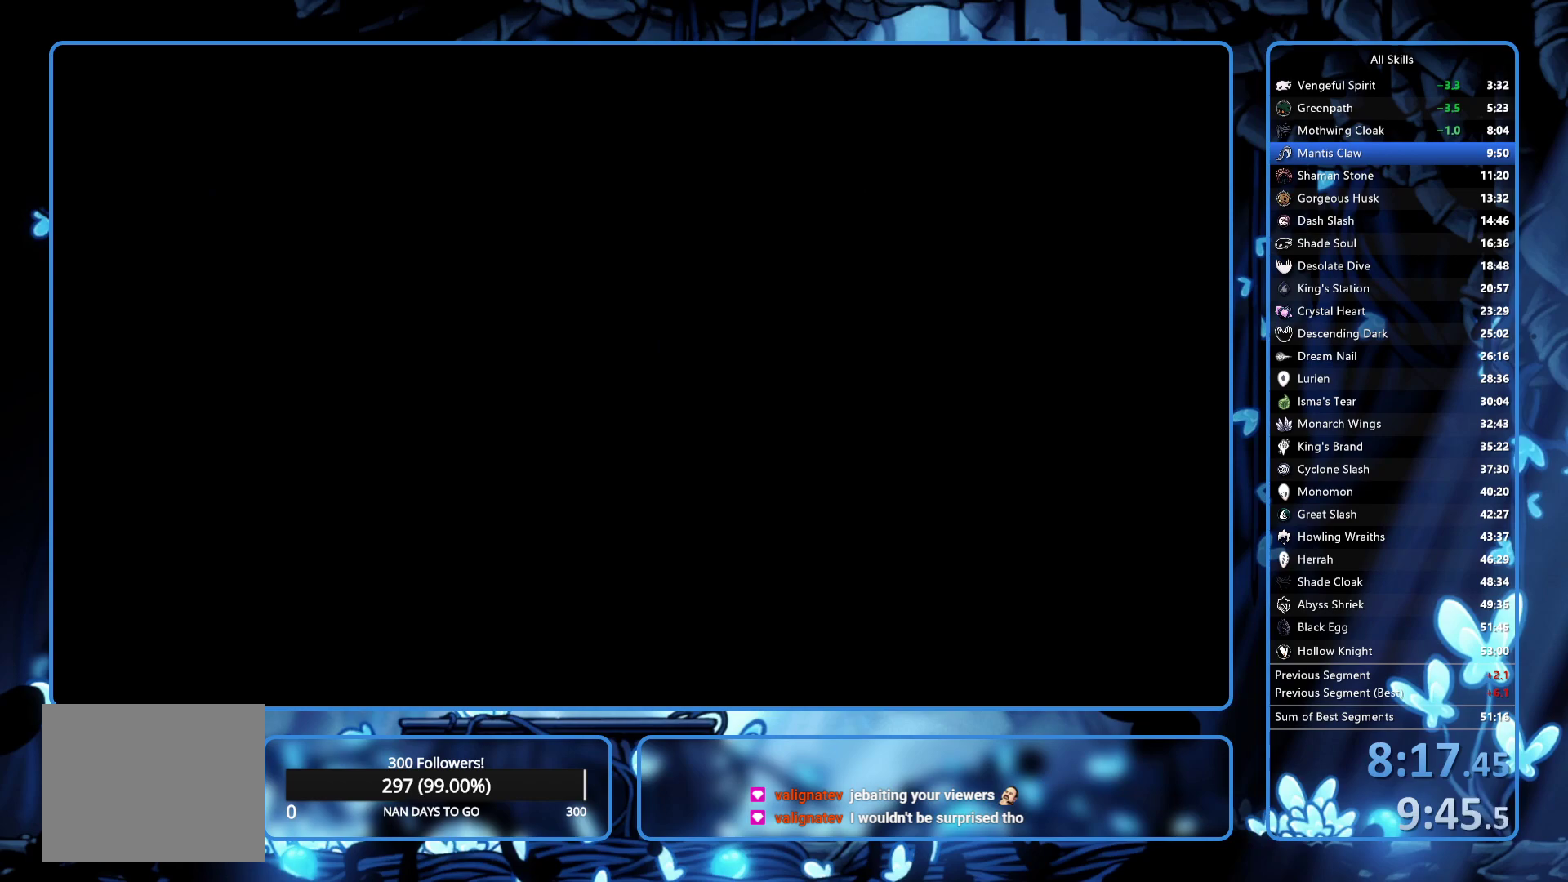
{"buttons": ["R2", "DPAD_LEFT"], "left_stick": "center", "right_stick": "center", "button_events": [[33, "R2", "up"], [83, "R2", "down"], [150, "R2", "up"], [233, "R2", "down"], [300, "R2", "up"], [383, "R2", "down"], [433, "R2", "up"], [483, "R2", "down"]]}
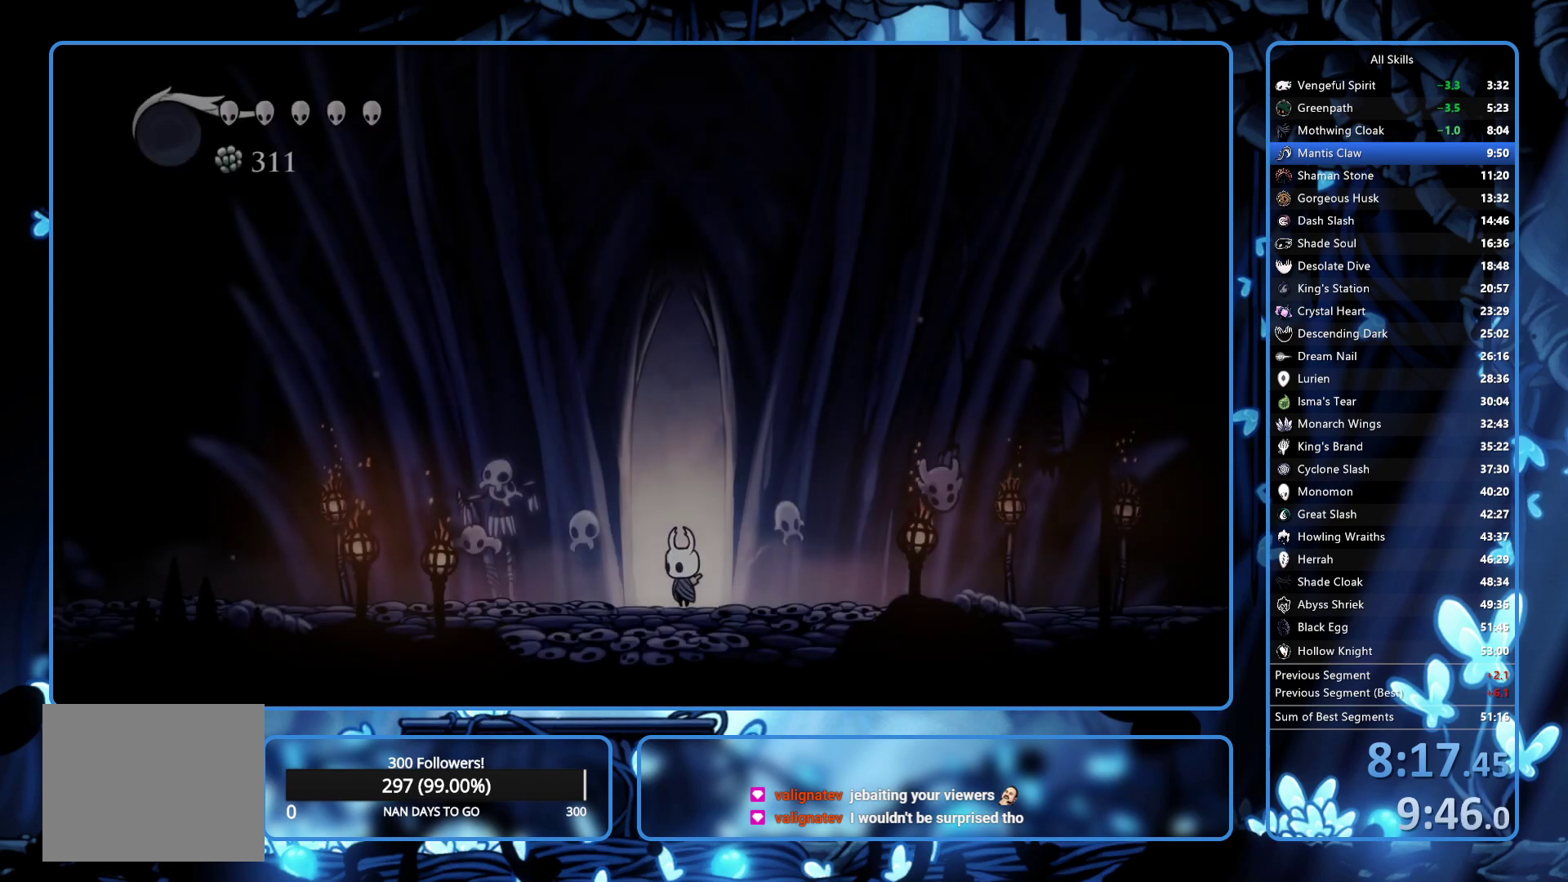
{"buttons": ["DPAD_LEFT"], "left_stick": "center", "right_stick": "center", "button_events": [[50, "R2", "up"], [133, "R2", "down"], [200, "R2", "up"], [250, "R2", "down"], [367, "R2", "up"], [433, "R2", "down"], [483, "R2", "up"]]}
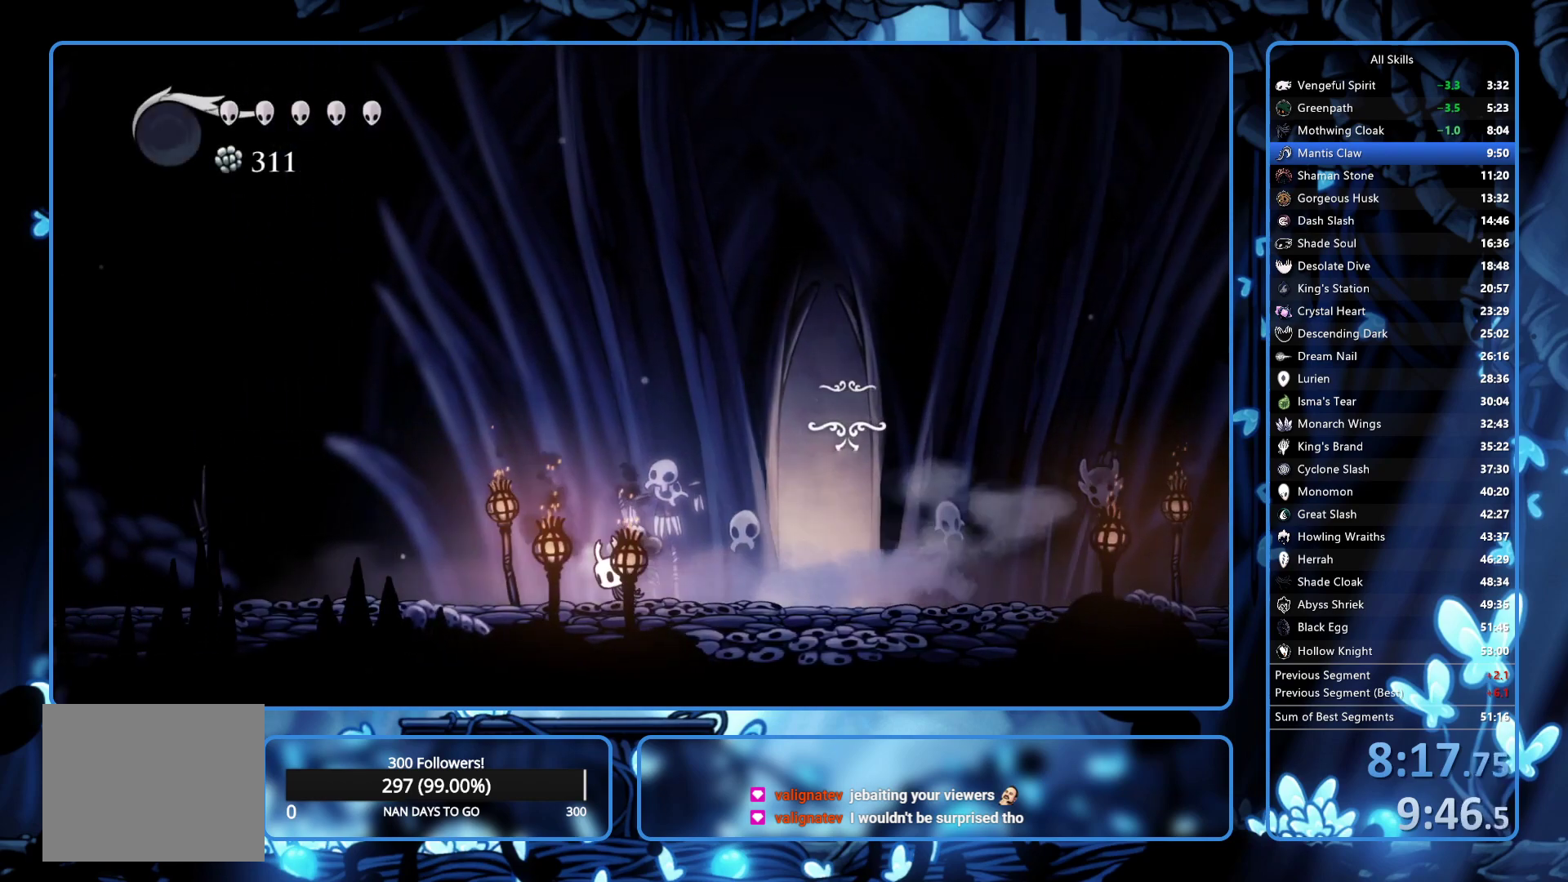
{"buttons": ["R2", "DPAD_LEFT"], "left_stick": "center", "right_stick": "center", "button_events": [[33, "R2", "down"], [133, "R2", "up"], [183, "R2", "down"], [267, "R2", "up"], [333, "R2", "down"]]}
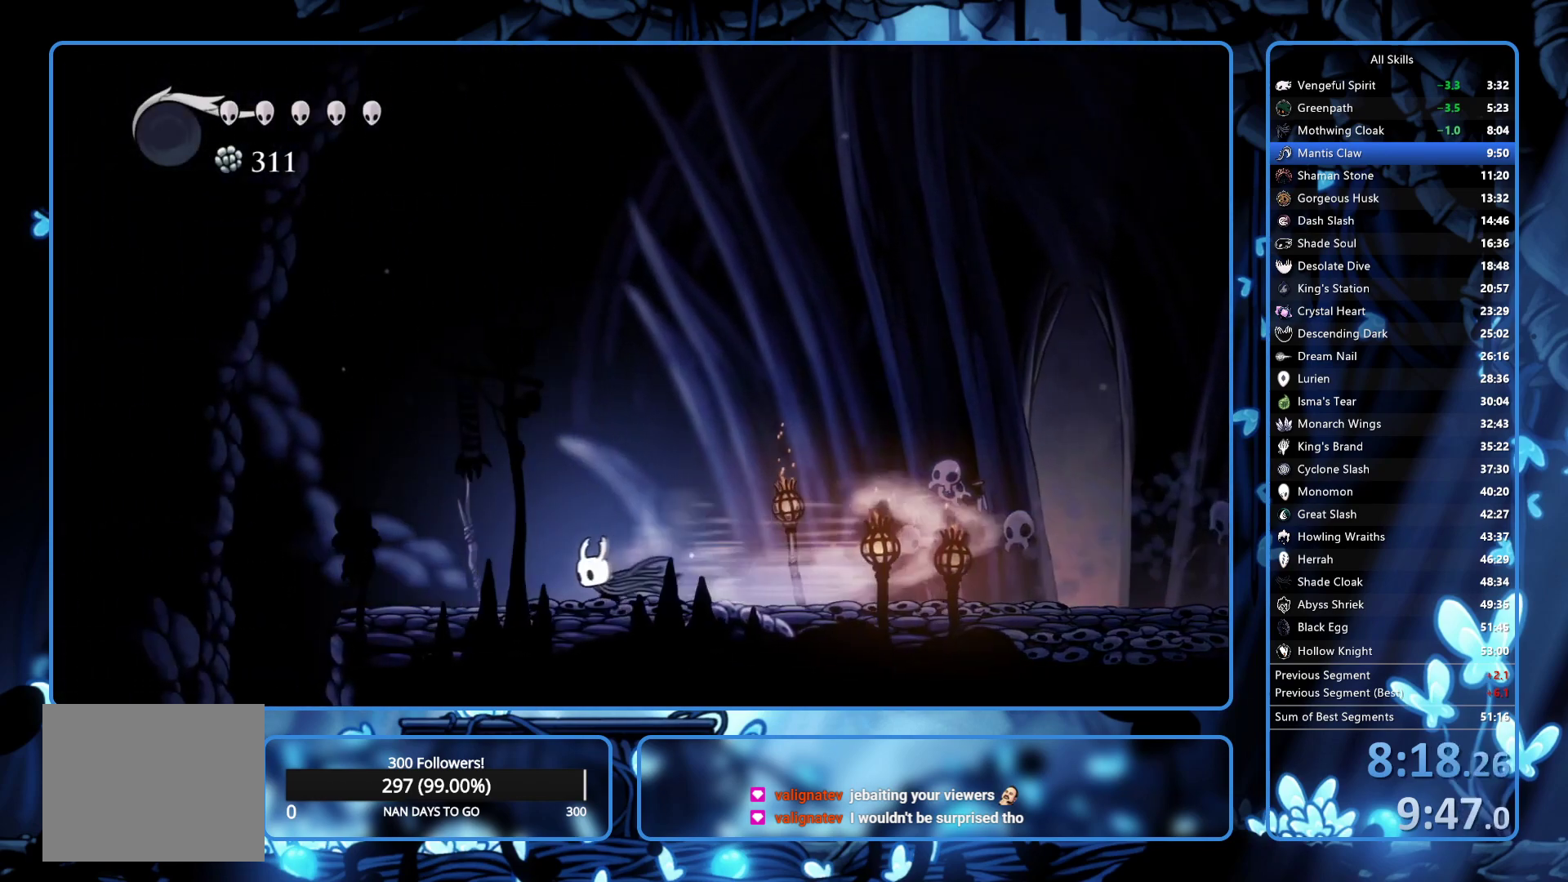
{"buttons": ["R2"], "left_stick": "center", "right_stick": "center", "button_events": [[33, "R2", "up"], [133, "R2", "down"], [200, "R2", "up"], [250, "R2", "down"], [350, "R2", "up"], [433, "R2", "down"], [500, "DPAD_LEFT", "up"]]}
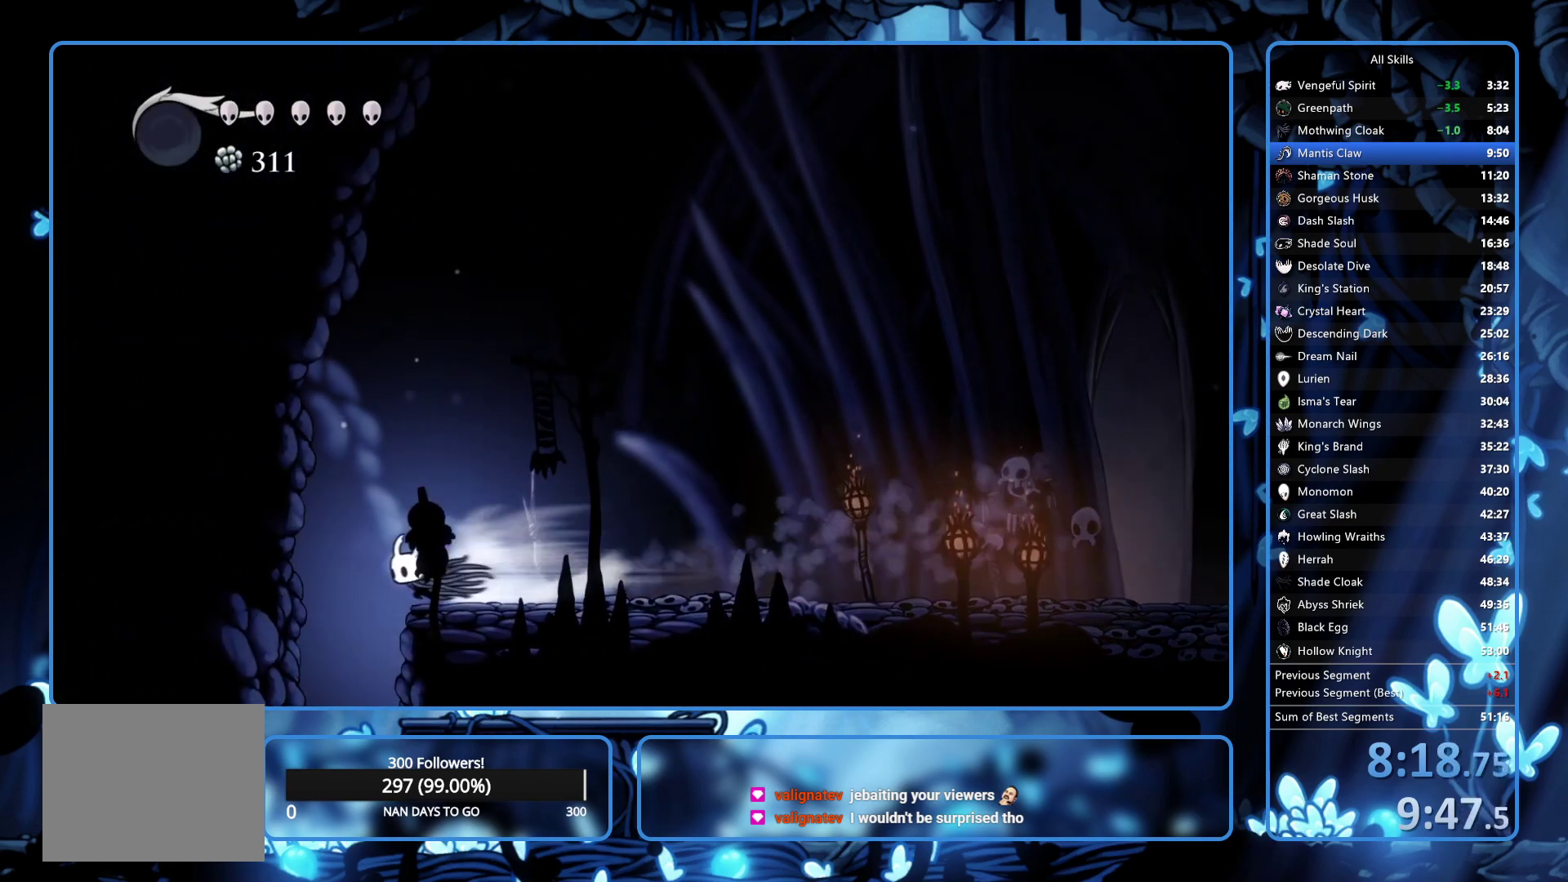
{"buttons": [], "left_stick": "center", "right_stick": "center", "button_events": [[33, "R2", "up"], [200, "SELECT", "down"], [283, "SELECT", "up"]]}
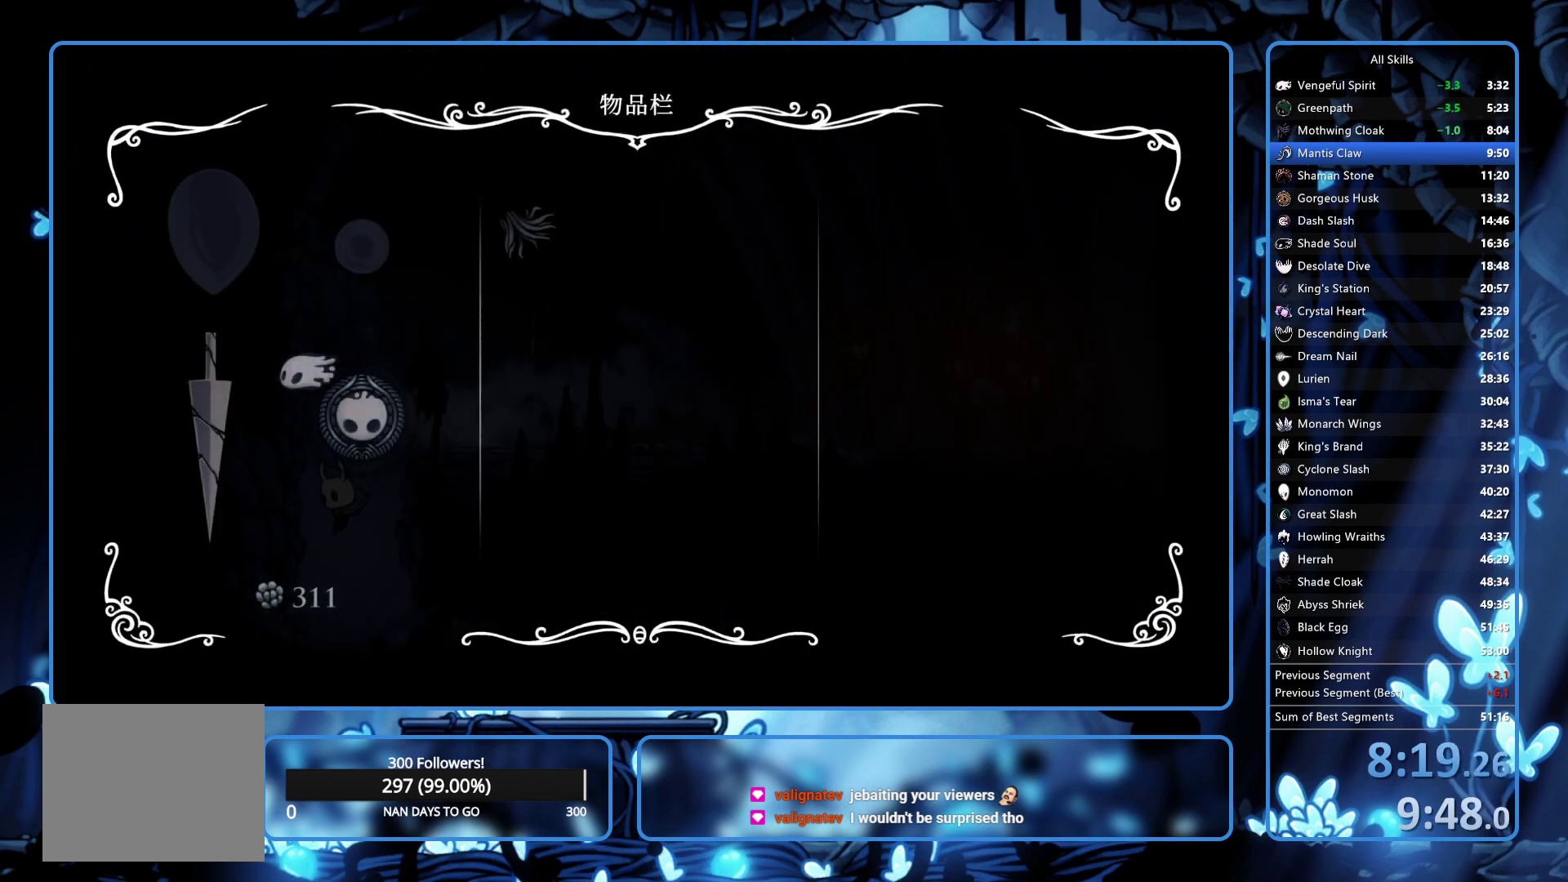
{"buttons": ["DPAD_RIGHT"], "left_stick": "center", "right_stick": "center", "button_events": [[183, "B", "down"], [283, "B", "up"], [433, "DPAD_RIGHT", "down"]]}
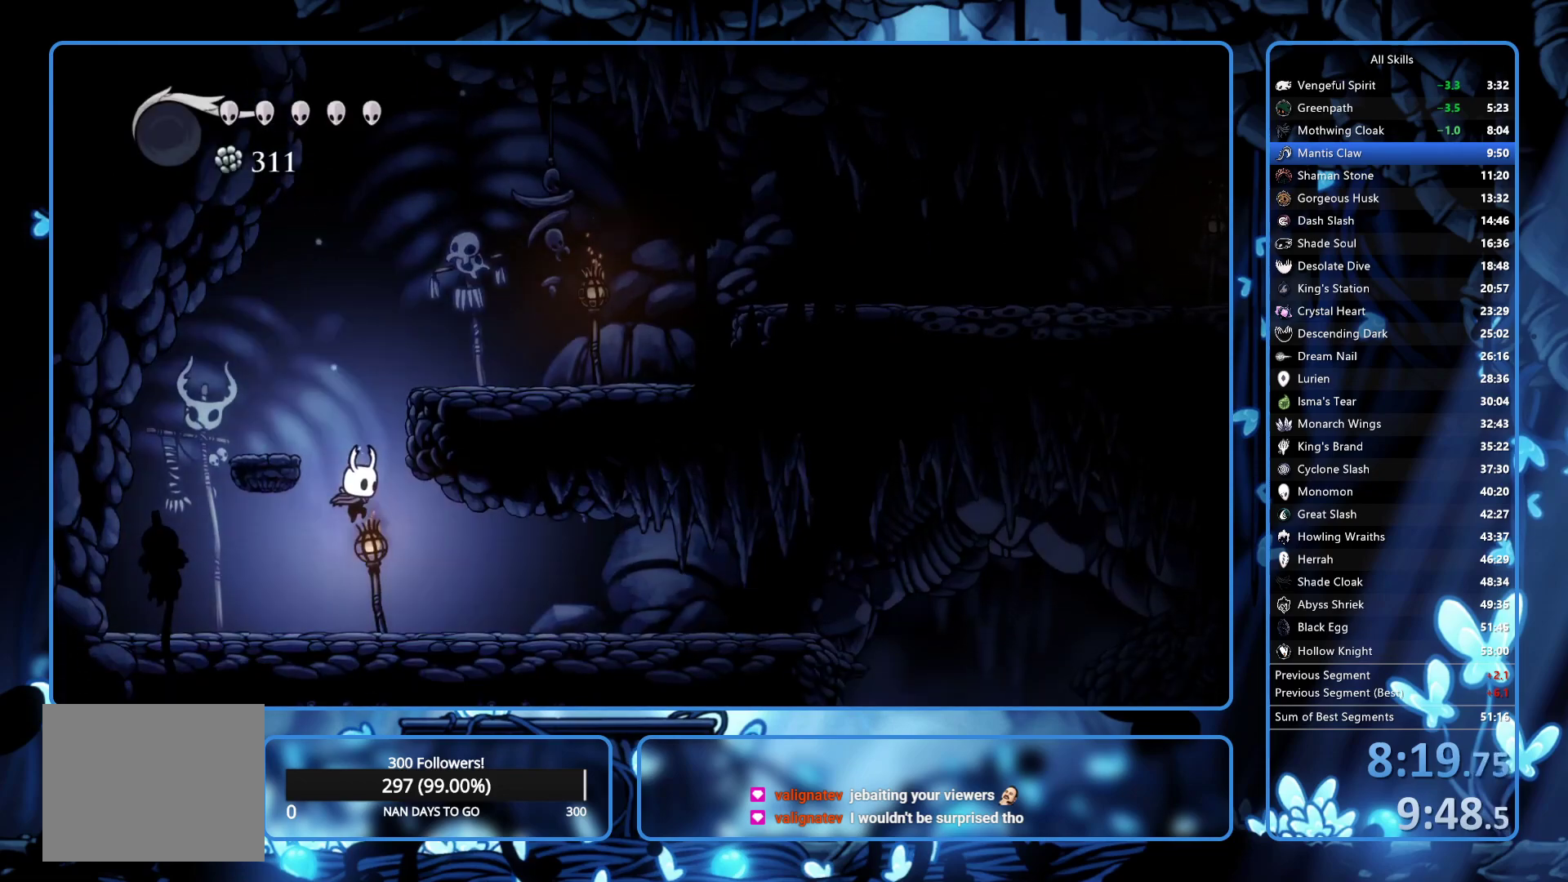
{"buttons": ["DPAD_RIGHT"], "left_stick": "center", "right_stick": "center", "button_events": [[100, "R2", "down"], [250, "R2", "up"]]}
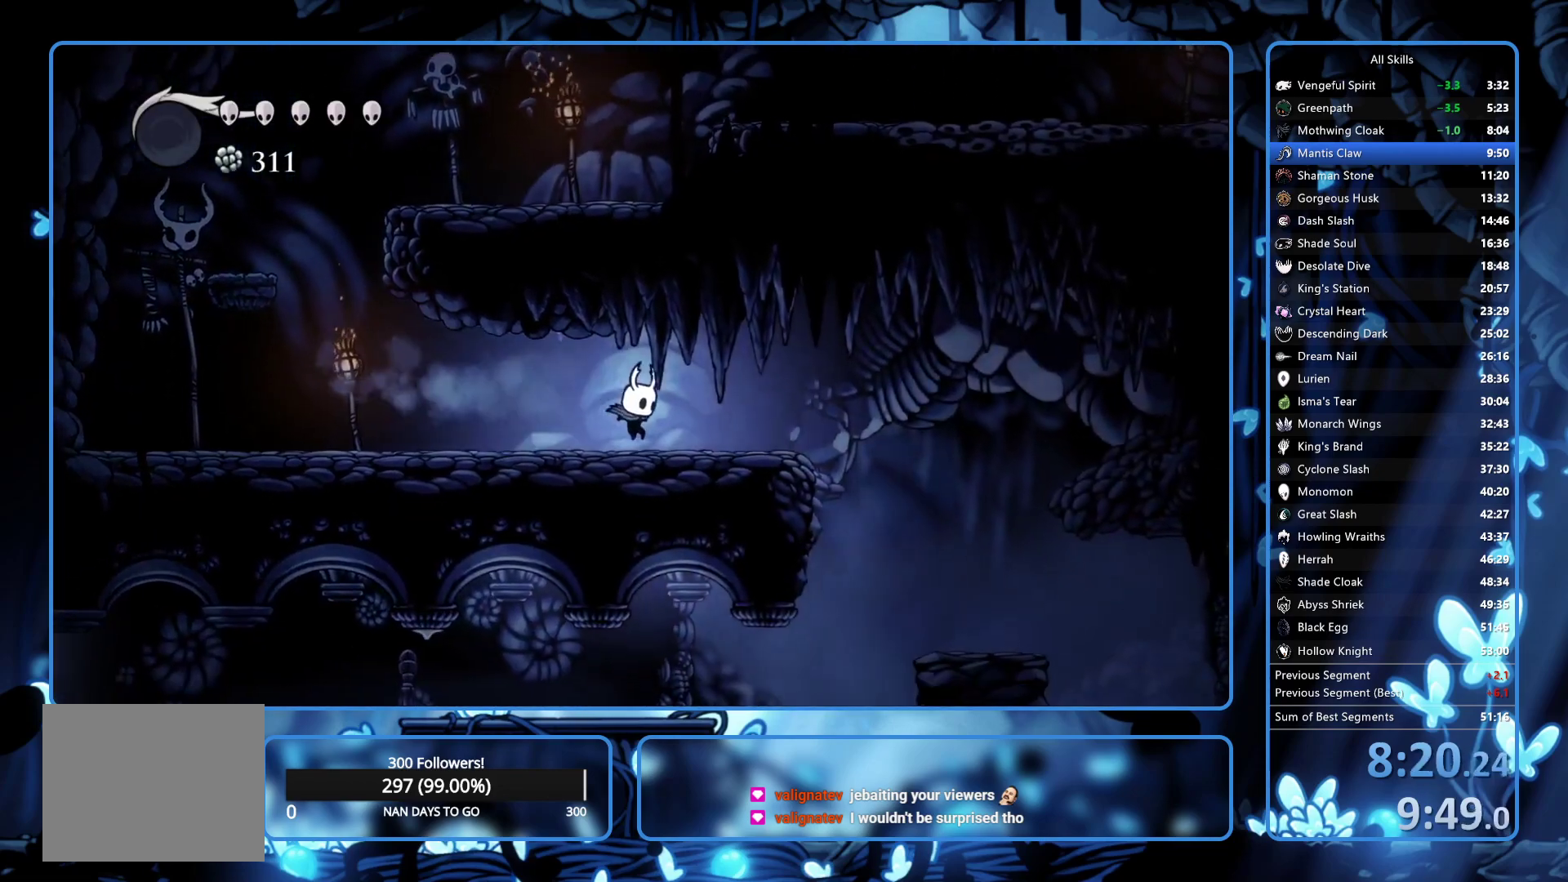
{"buttons": ["DPAD_RIGHT"], "left_stick": "center", "right_stick": "center", "button_events": [[67, "A", "down"], [250, "A", "up"]]}
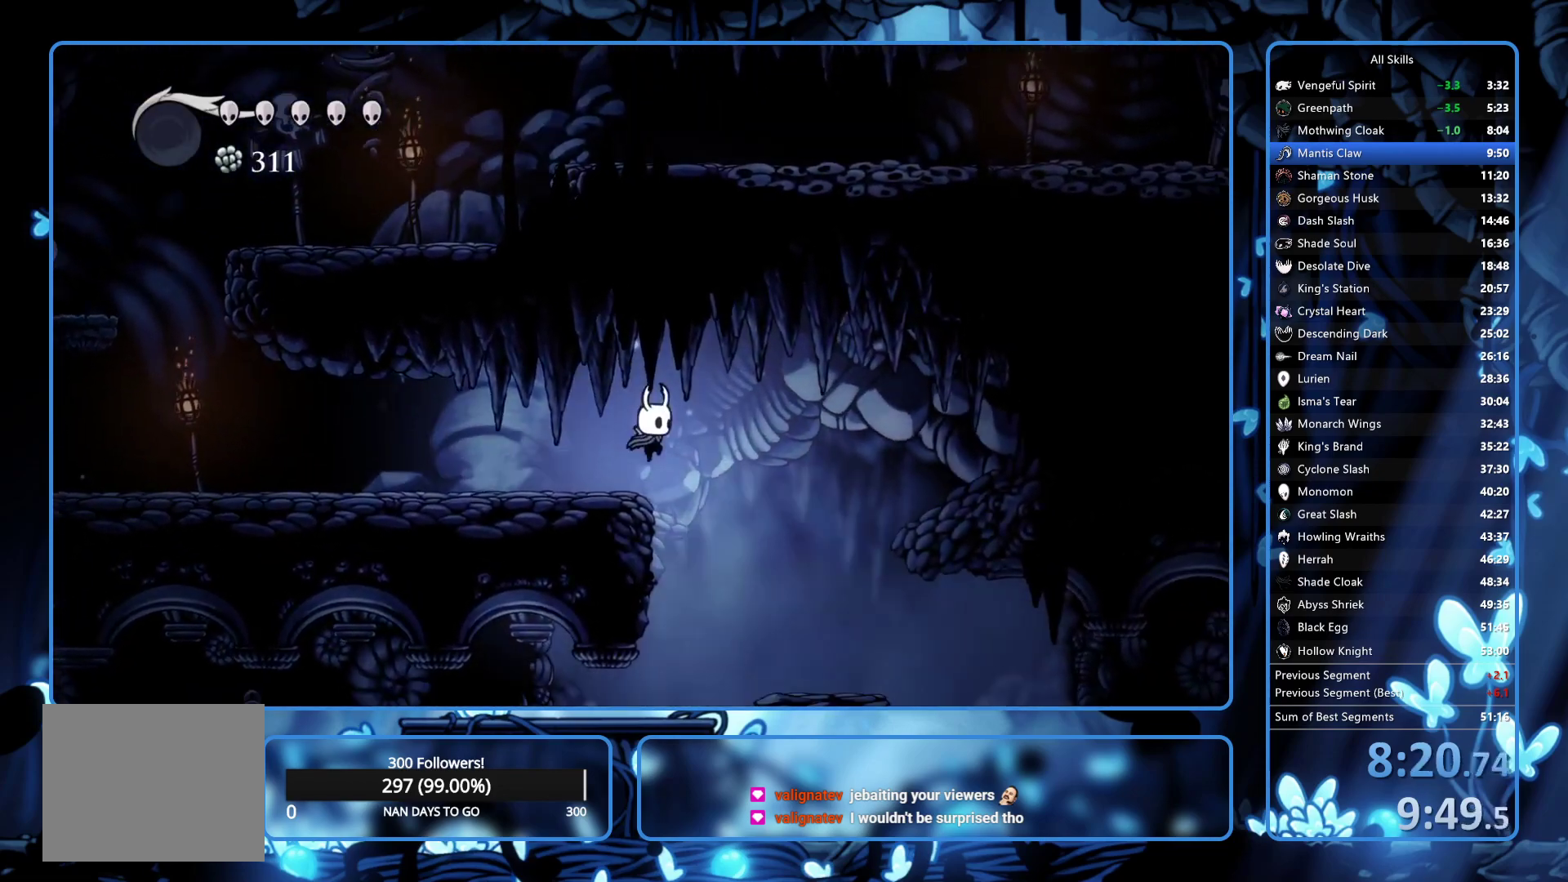
{"buttons": ["DPAD_LEFT"], "left_stick": "center", "right_stick": "center", "button_events": [[100, "DPAD_RIGHT", "up"], [150, "DPAD_LEFT", "down"], [417, "R2", "down"], [500, "R2", "up"]]}
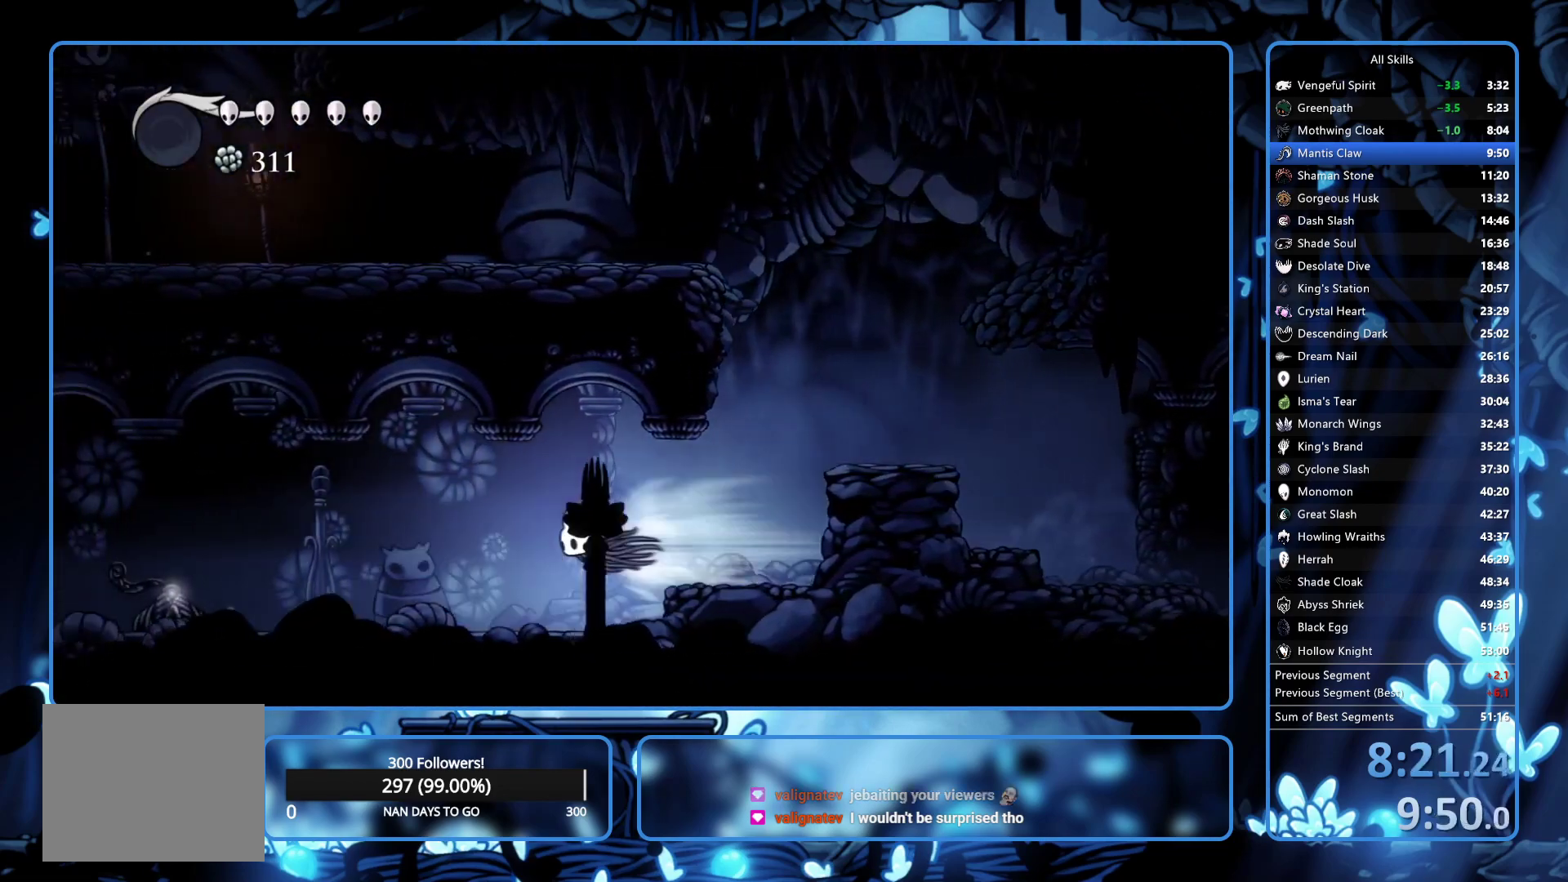
{"buttons": ["R2", "DPAD_LEFT"], "left_stick": "center", "right_stick": "center", "button_events": [[100, "R2", "down"], [183, "R2", "up"], [233, "R2", "down"], [317, "R2", "up"], [383, "R2", "down"], [433, "R2", "up"], [483, "R2", "down"]]}
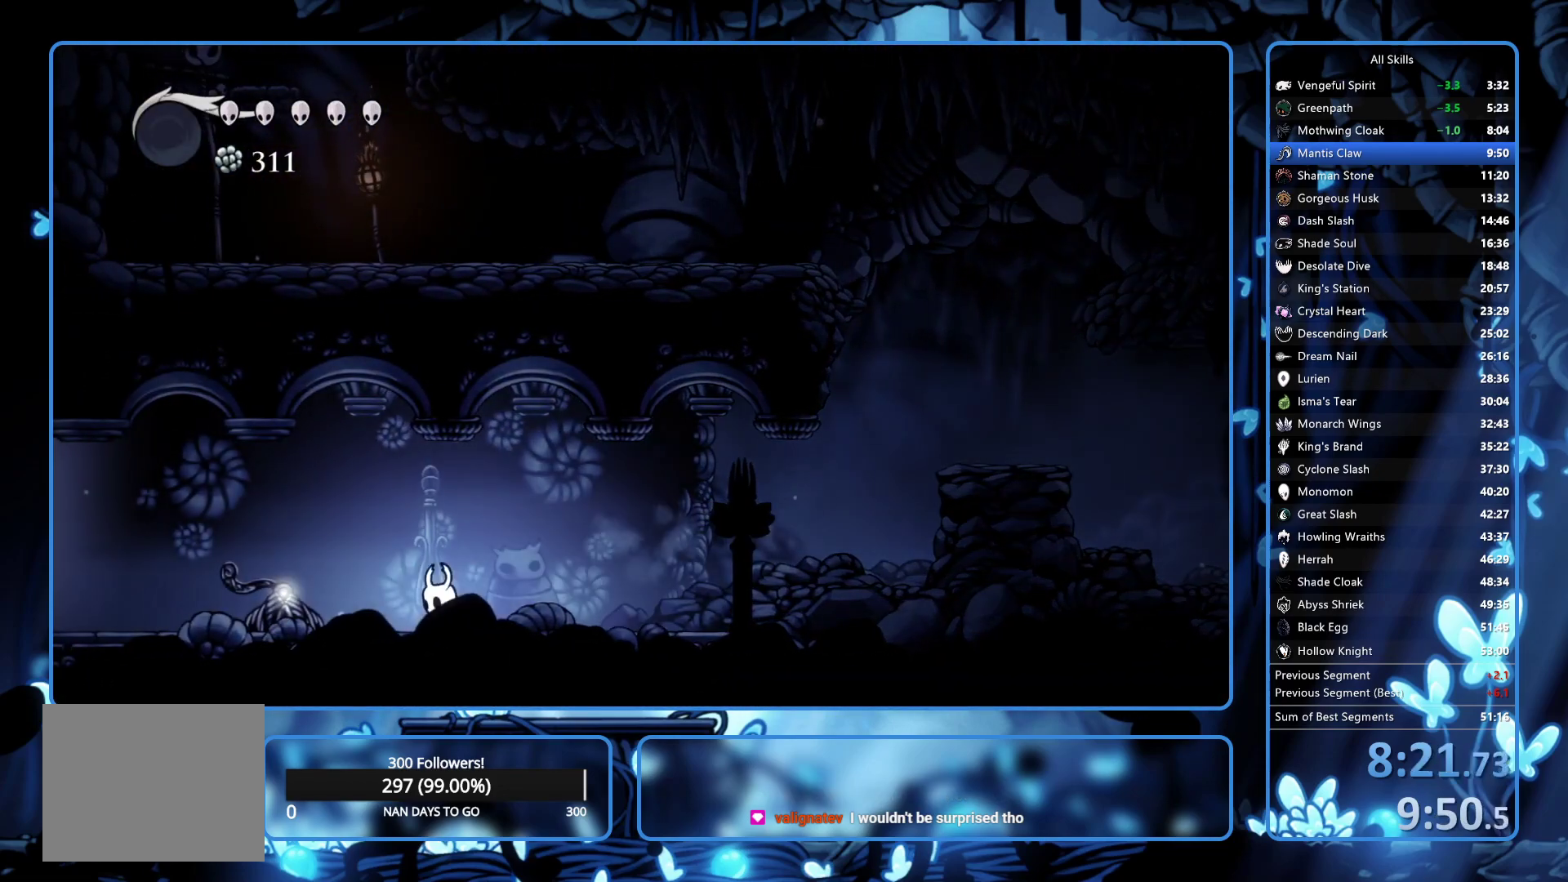
{"buttons": ["DPAD_LEFT"], "left_stick": "center", "right_stick": "center", "button_events": [[83, "R2", "up"], [133, "R2", "down"], [200, "R2", "up"], [267, "R2", "down"], [333, "R2", "up"], [400, "R2", "down"], [467, "R2", "up"]]}
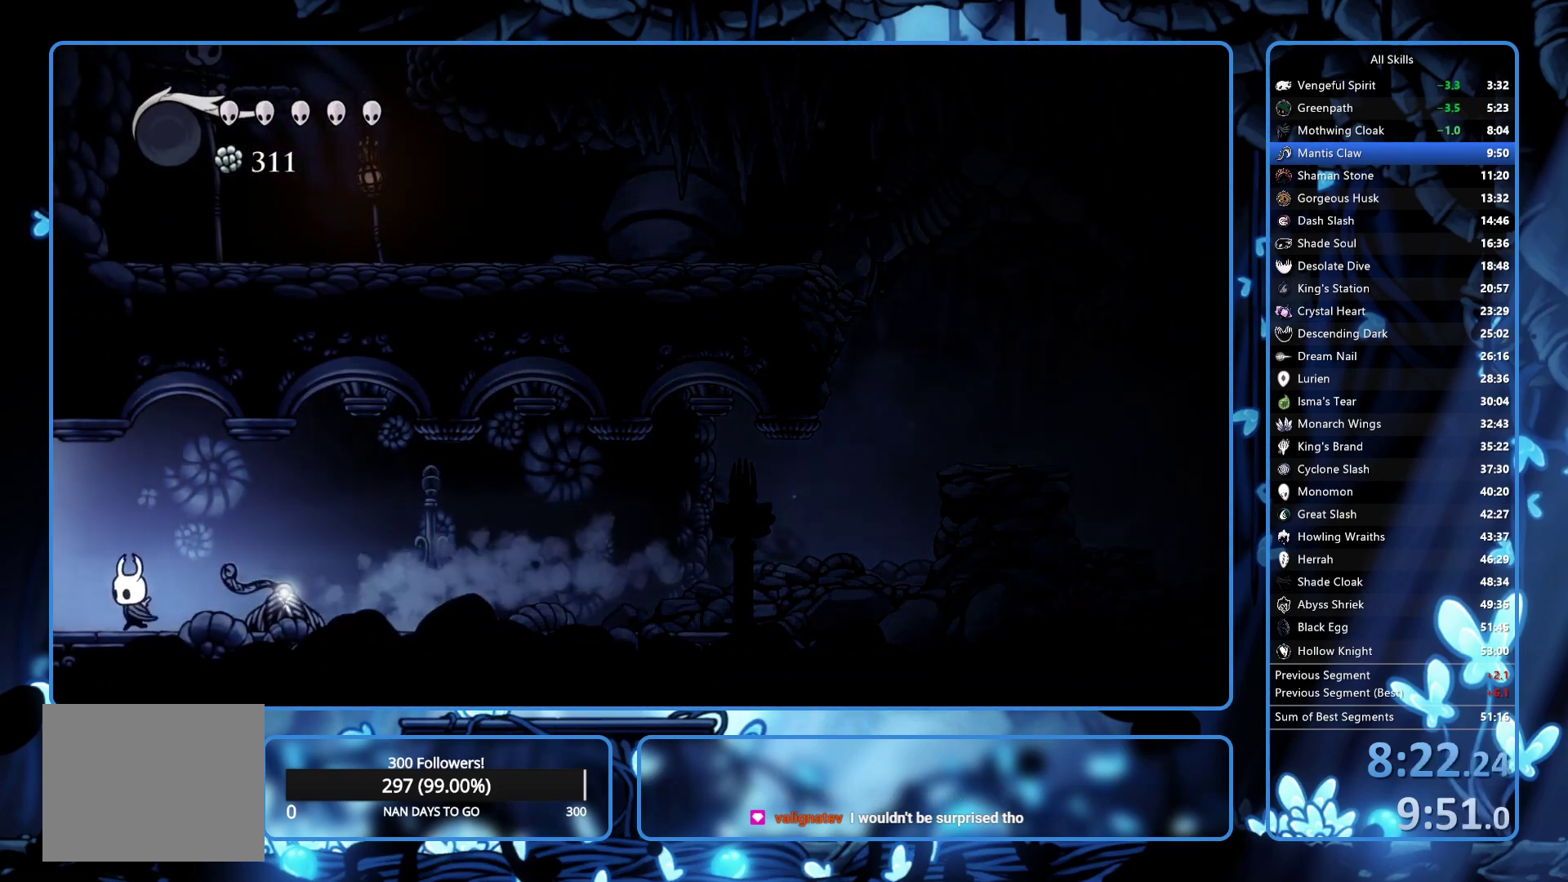
{"buttons": ["DPAD_LEFT"], "left_stick": "center", "right_stick": "center", "button_events": [[33, "R2", "down"], [117, "R2", "up"], [167, "R2", "down"], [250, "R2", "up"]]}
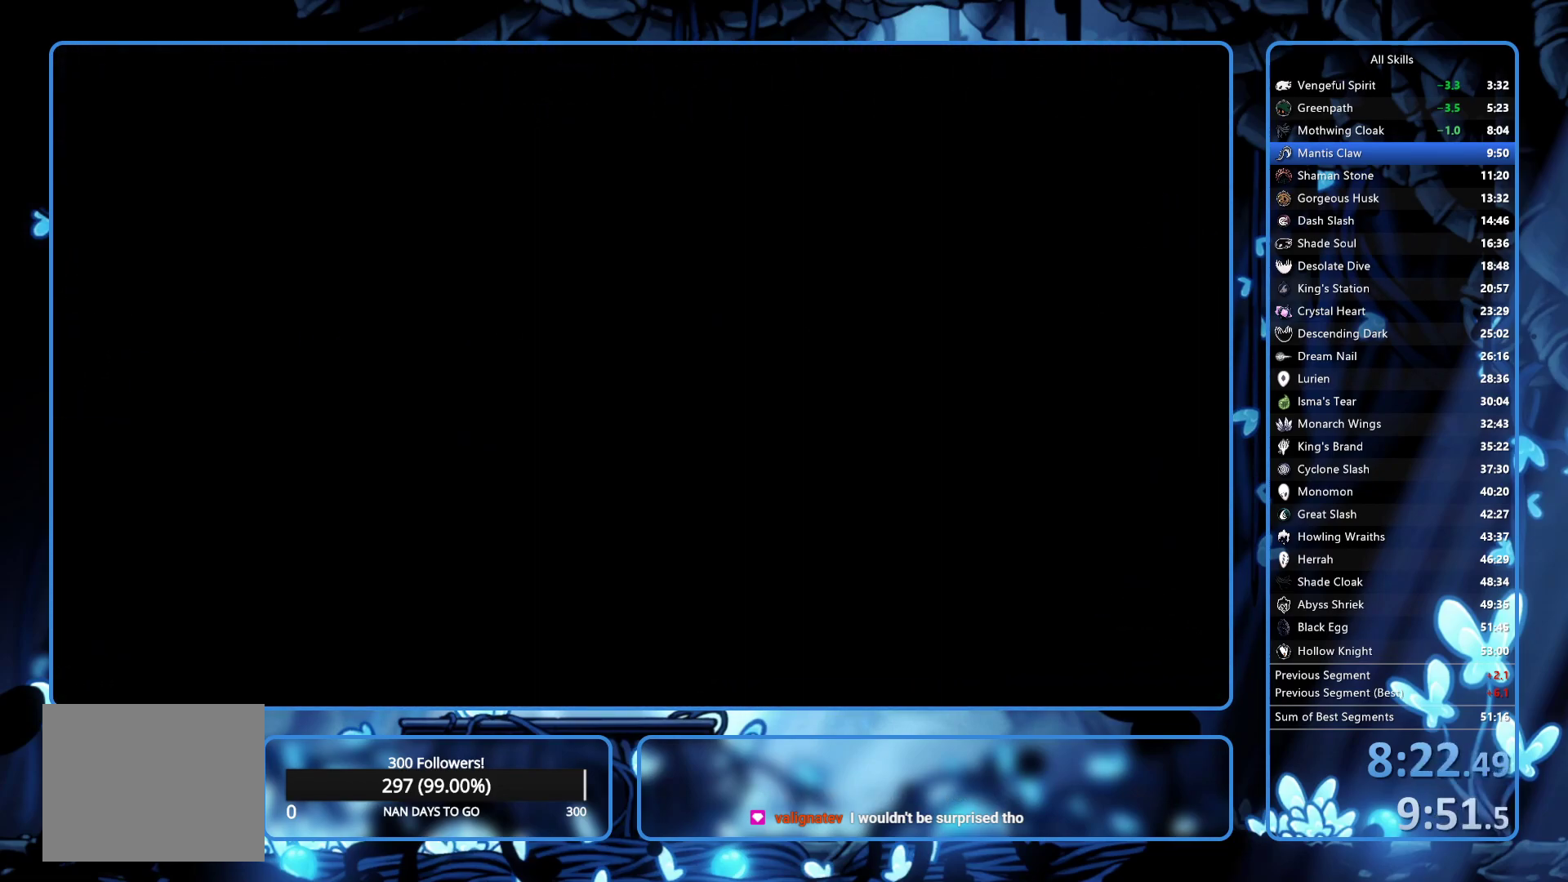
{"buttons": ["DPAD_LEFT"], "left_stick": "center", "right_stick": "center", "button_events": []}
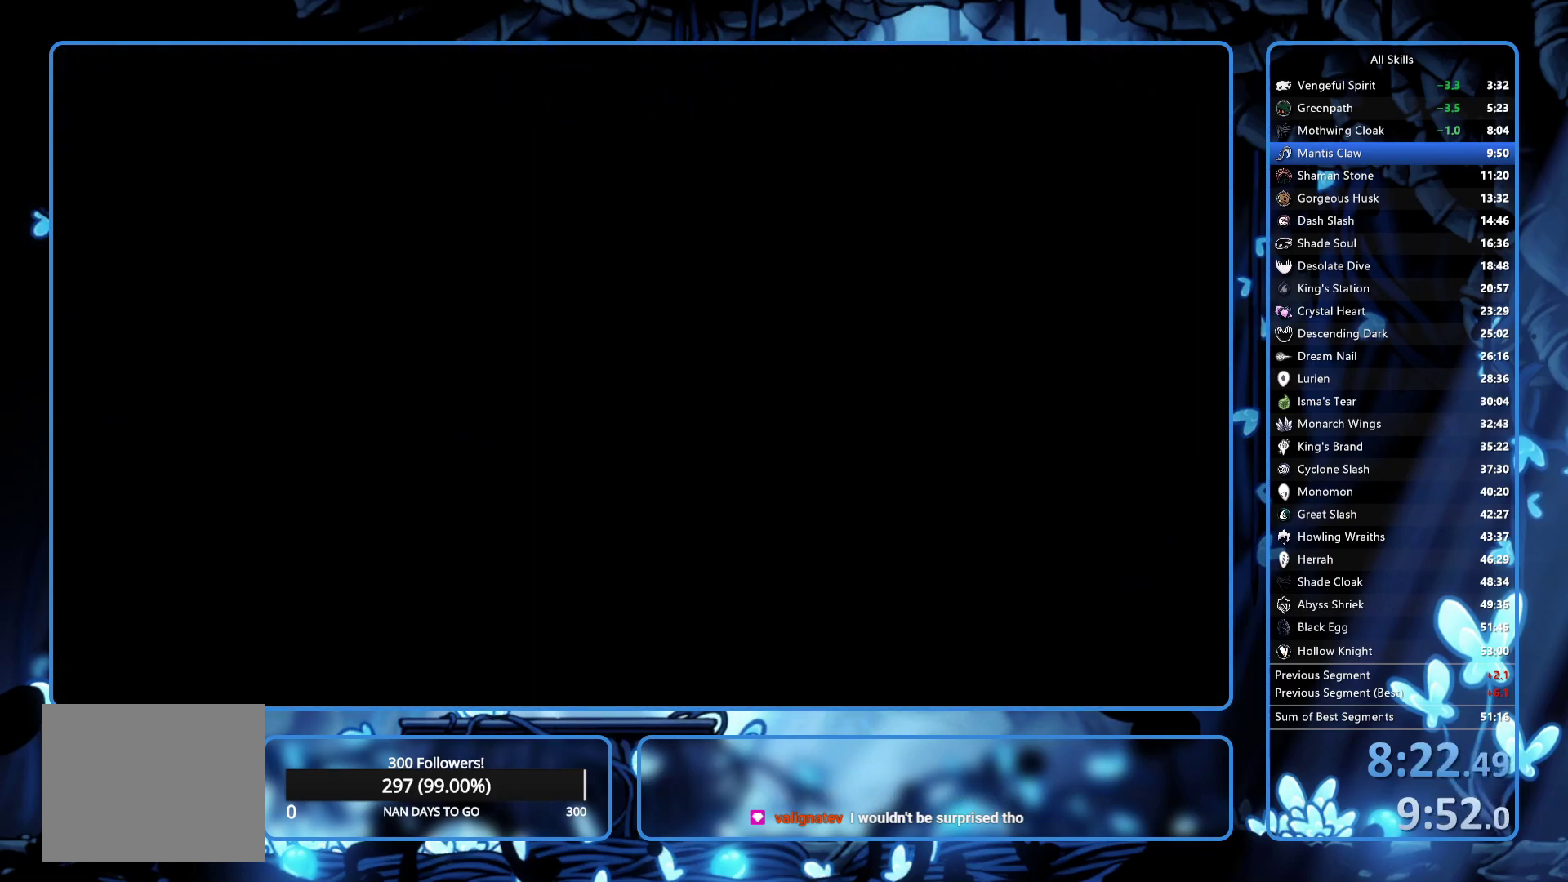
{"buttons": ["R2", "DPAD_LEFT"], "left_stick": "center", "right_stick": "center", "button_events": [[67, "R2", "down"], [133, "R2", "up"], [233, "R2", "down"], [300, "R2", "up"], [483, "R2", "down"]]}